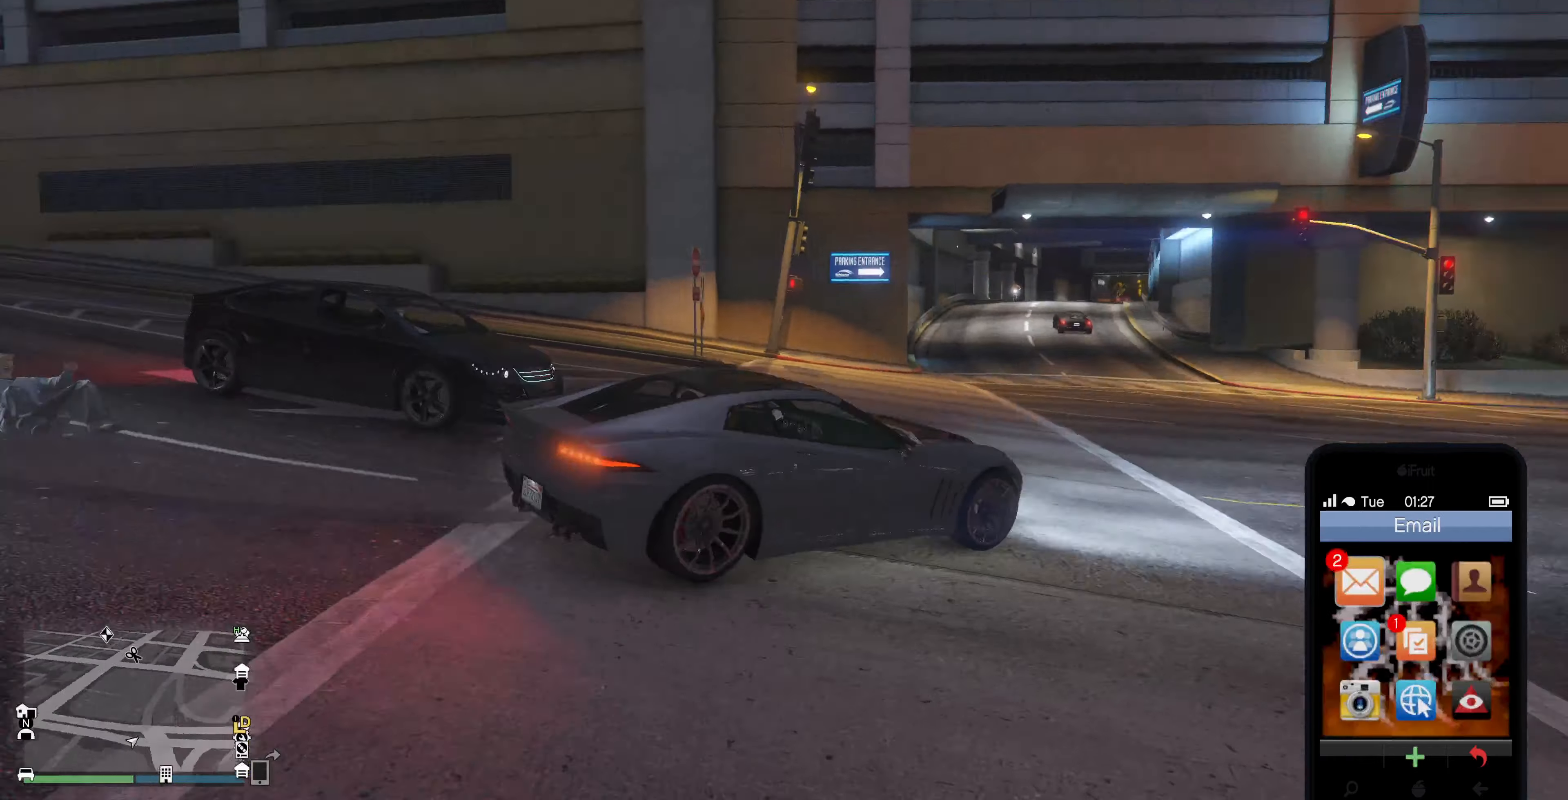
Gameplay with a controller (PlayStation layout); each line is a JSON object with the inputs held at the frame after it. "events" lists button and stick changes between this image and that frame as [ms after this image, input, new state], when the widget could be followed in between.
{"buttons": ["R2"], "left_stick": "center", "right_stick": "center", "events": [[100, "CROSS", "down"], [133, "left_stick", "left"], [200, "CROSS", "up"], [500, "left_stick", "center"]]}
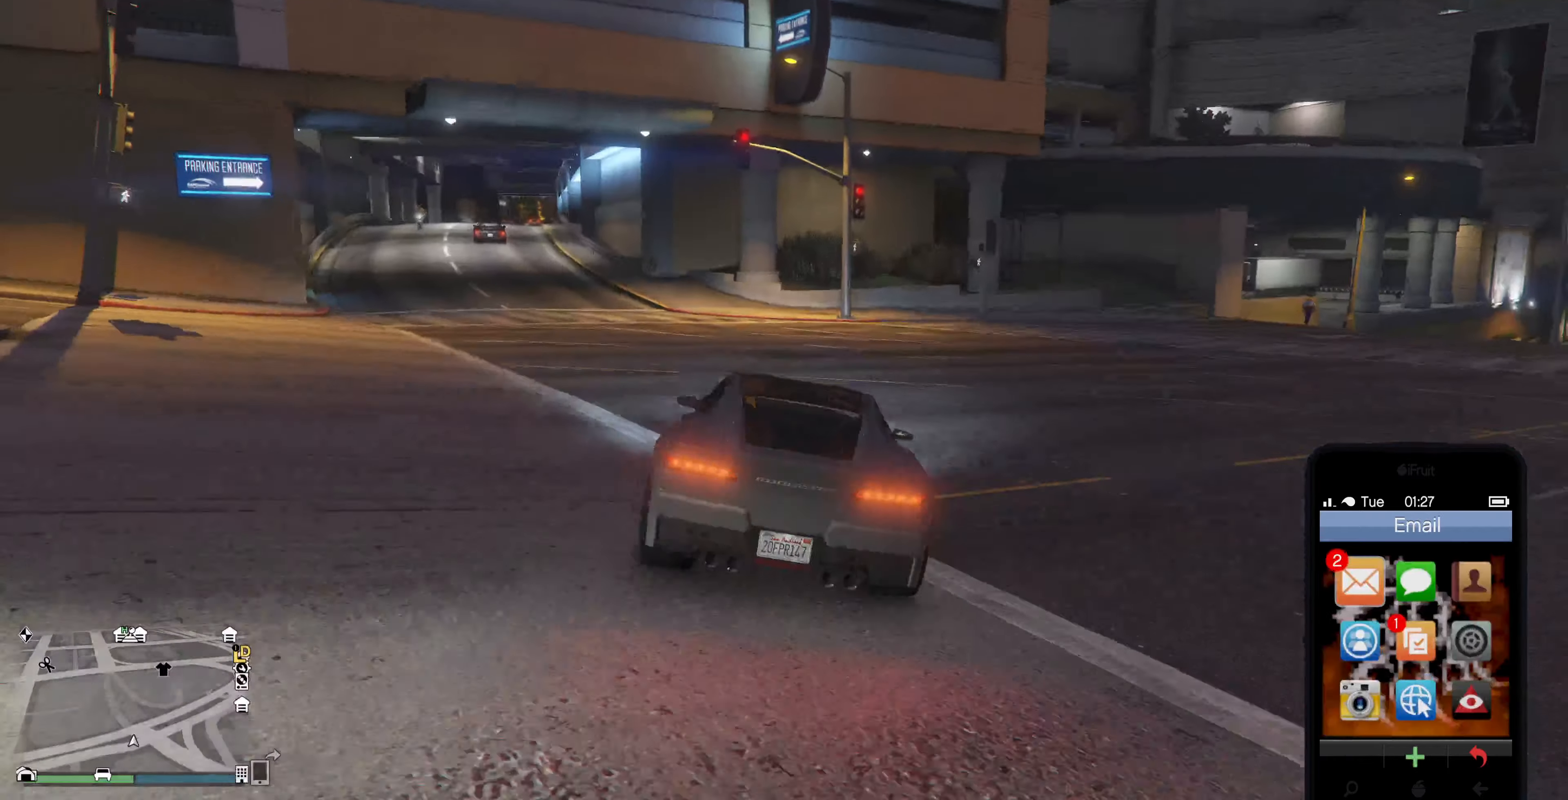
{"buttons": ["R2"], "left_stick": "center", "right_stick": "center", "events": []}
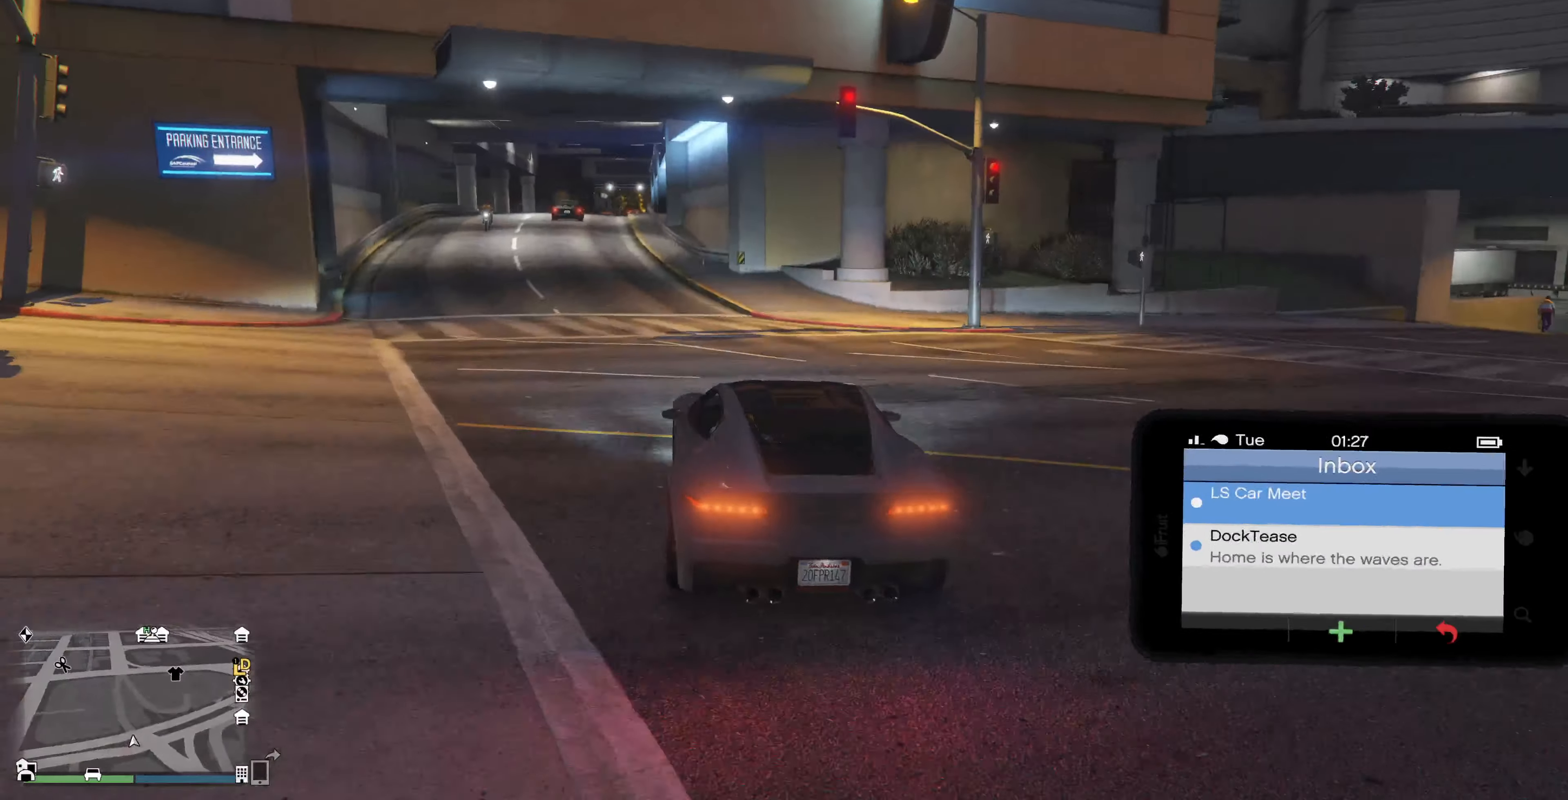
{"buttons": ["R2"], "left_stick": "center", "right_stick": "center", "events": [[200, "left_stick", "left"], [366, "left_stick", "center"]]}
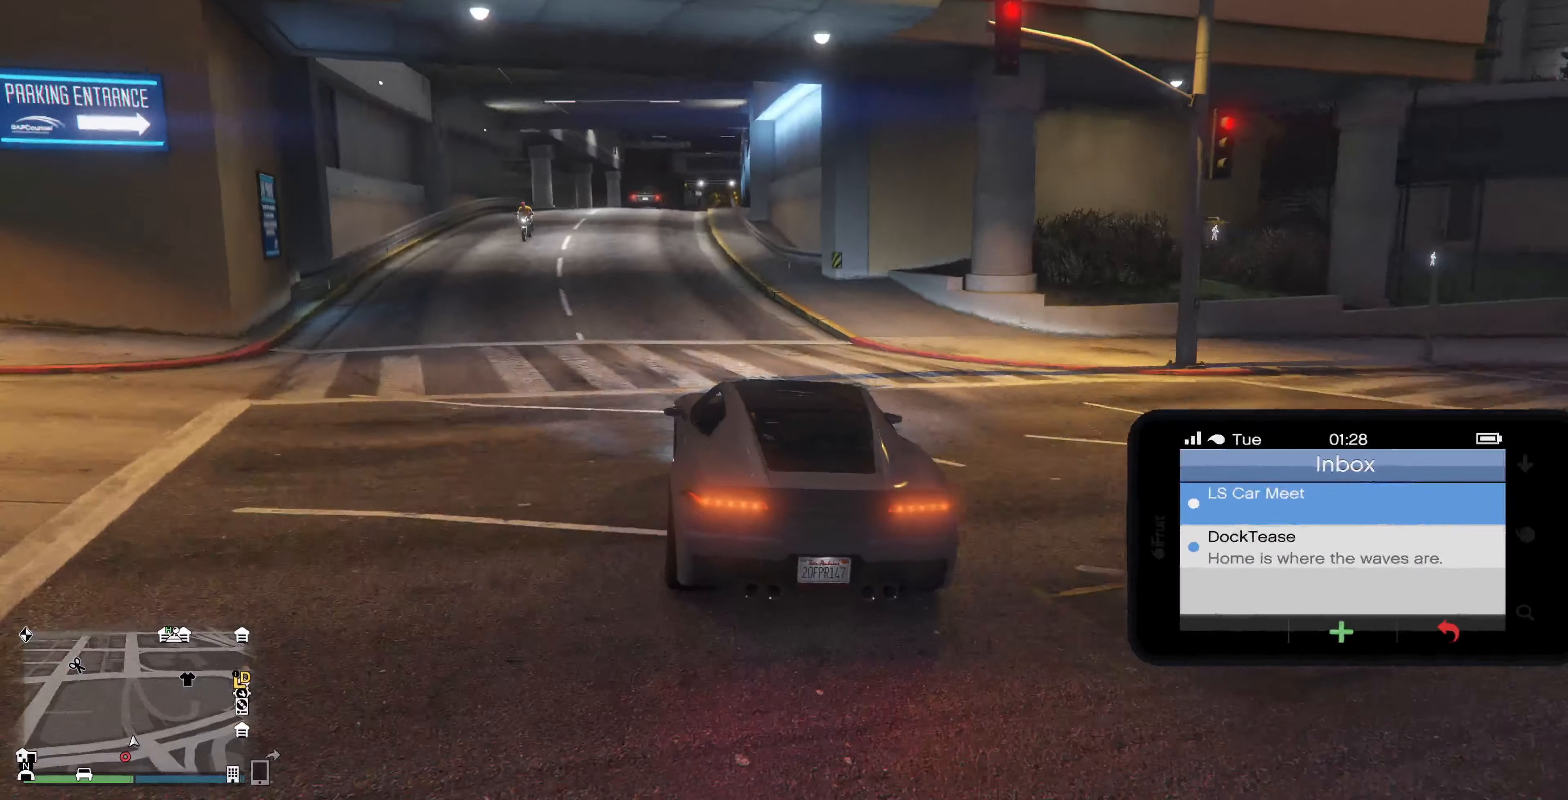
{"buttons": ["R2"], "left_stick": "center", "right_stick": "center", "events": [[66, "CROSS", "down"], [233, "CROSS", "up"]]}
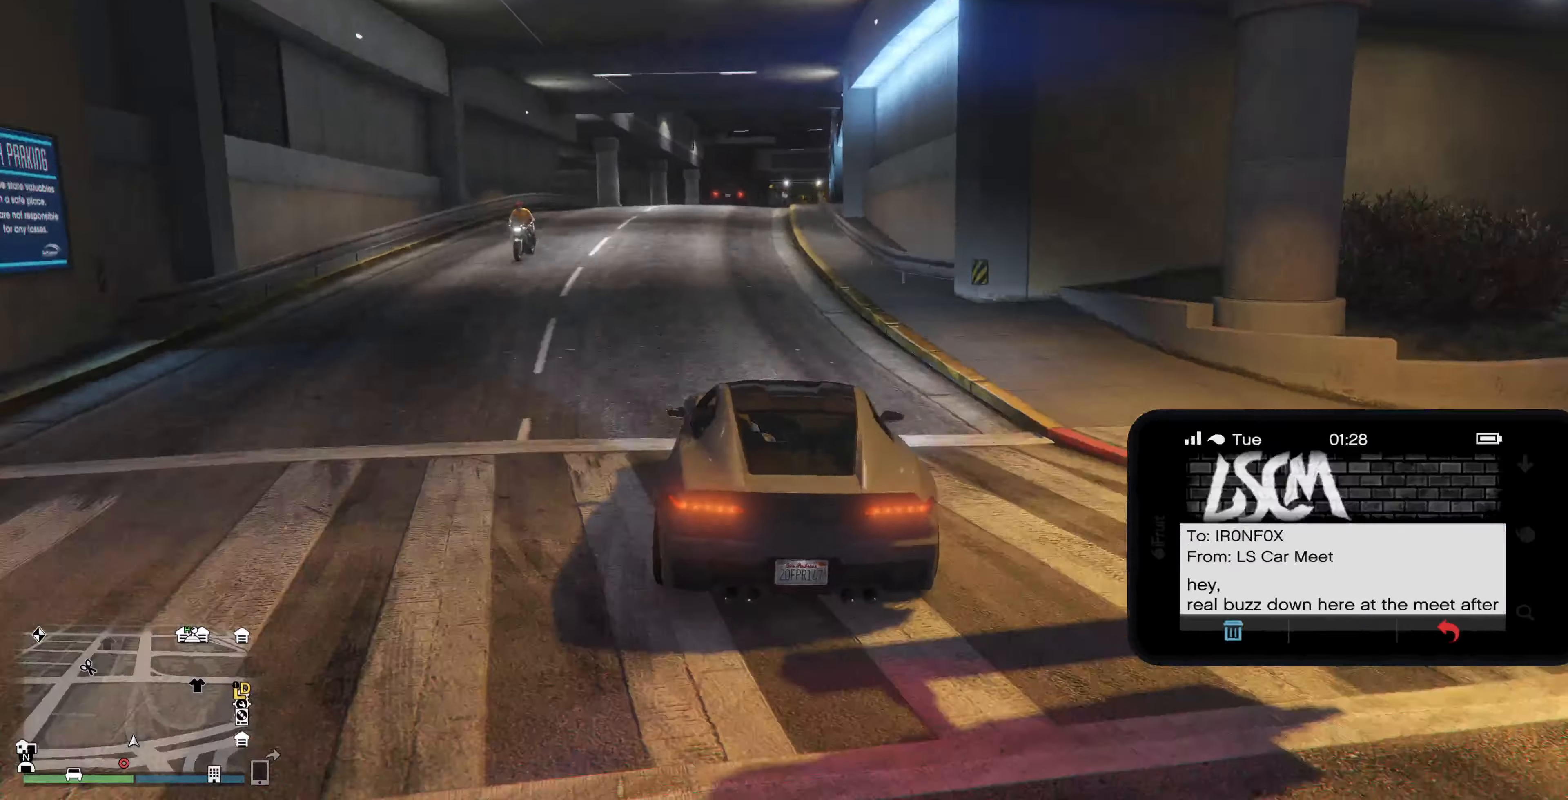
{"buttons": ["R2"], "left_stick": "center", "right_stick": "center", "events": []}
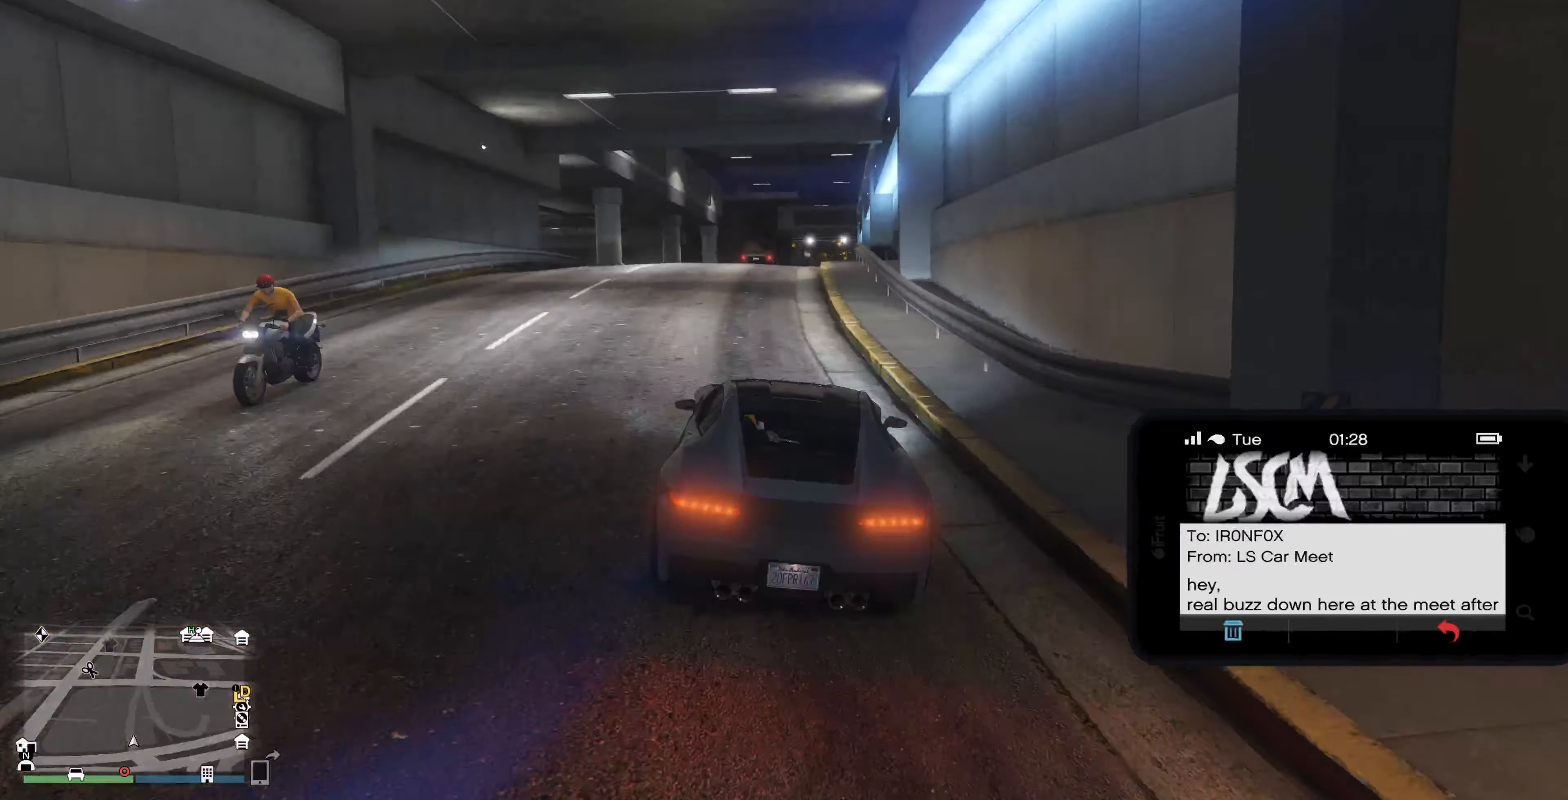
{"buttons": ["R2"], "left_stick": "right", "right_stick": "center", "events": [[66, "DPAD_DOWN", "down"], [166, "DPAD_DOWN", "up"], [466, "left_stick", "right"]]}
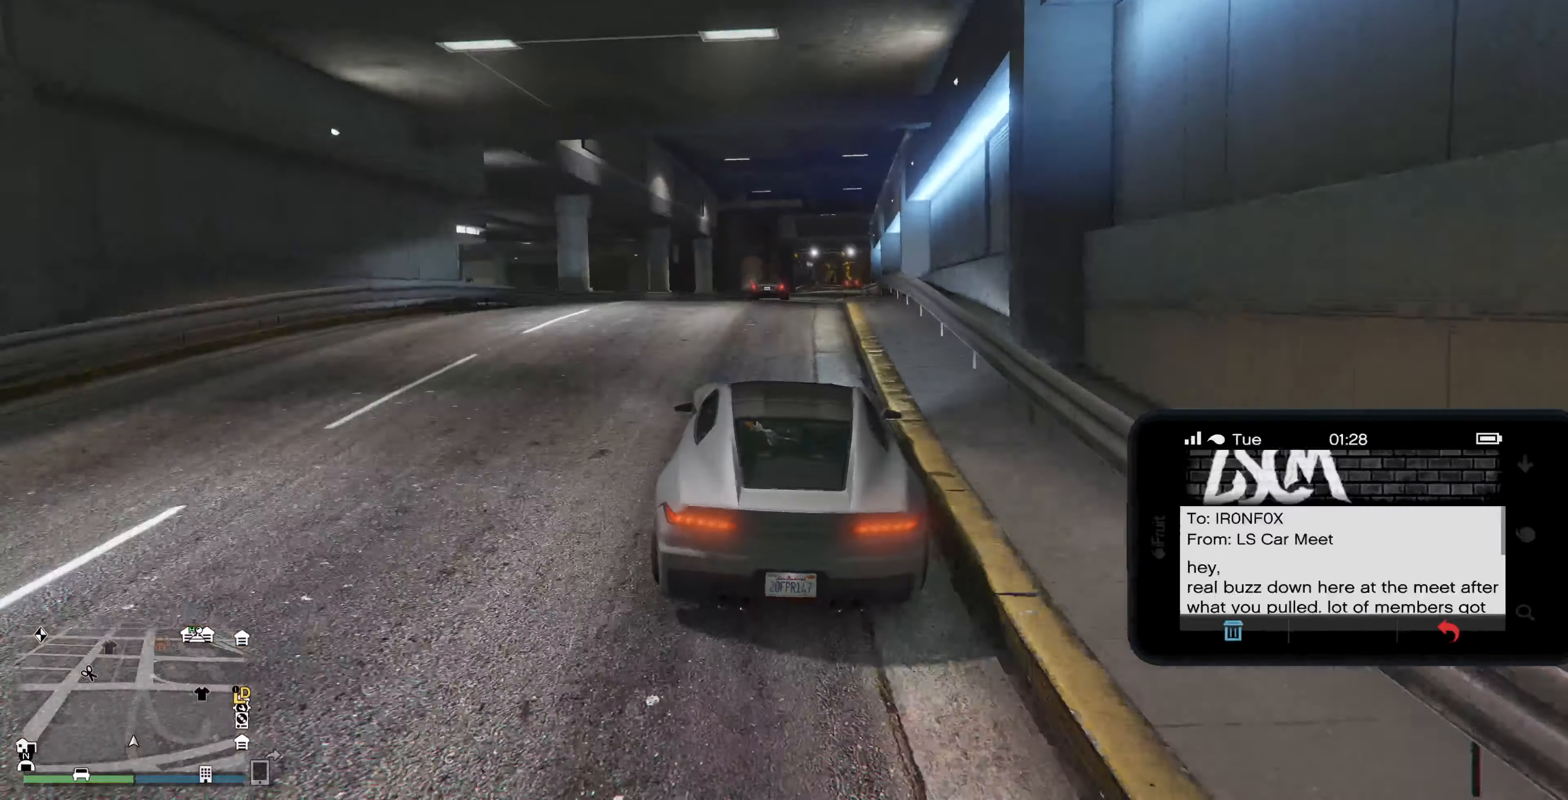
{"buttons": ["R2"], "left_stick": "center", "right_stick": "center", "events": [[33, "left_stick", "center"], [200, "DPAD_DOWN", "down"], [300, "DPAD_DOWN", "up"]]}
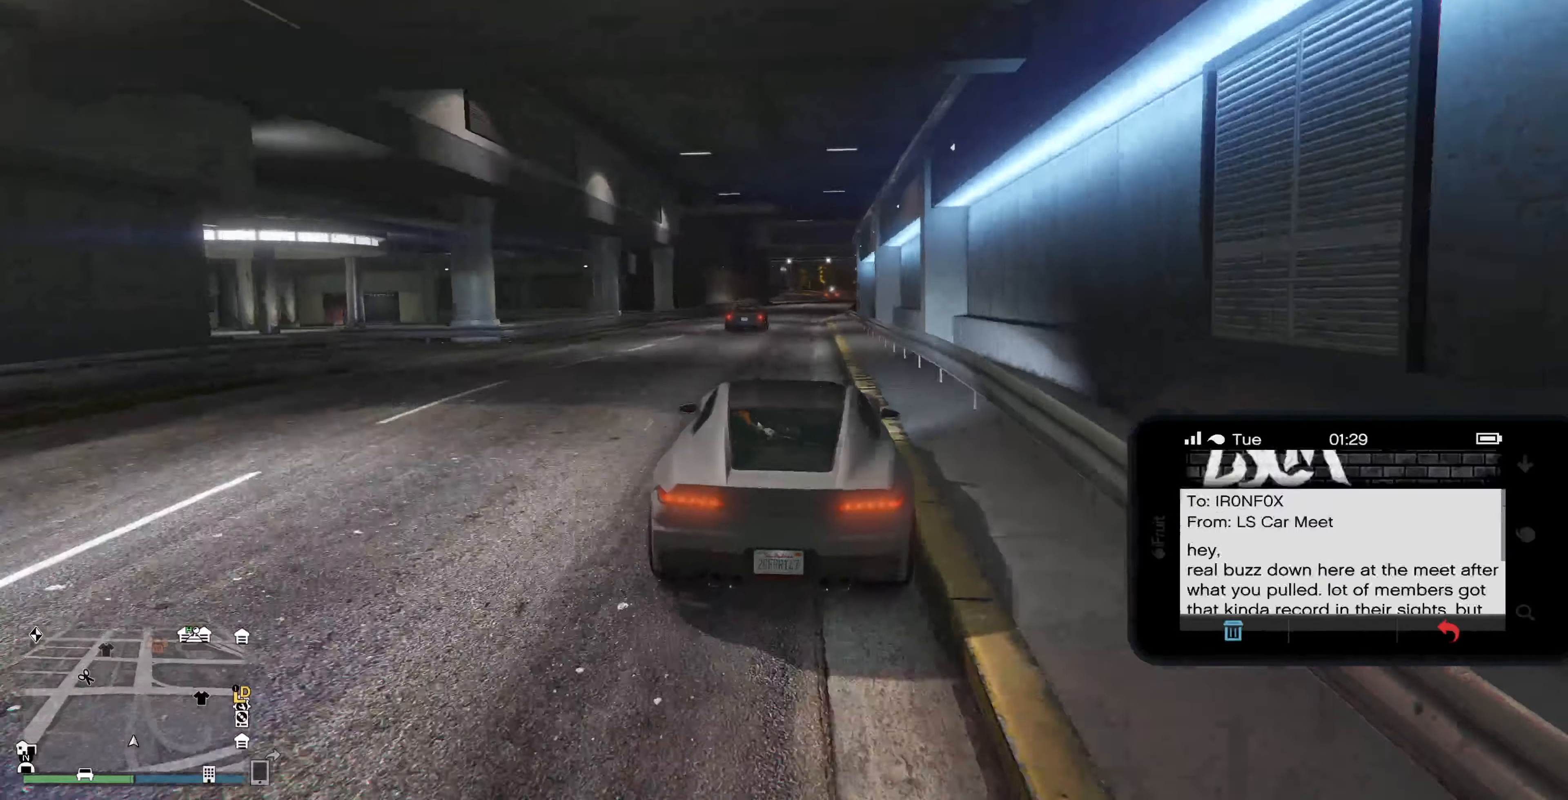
{"buttons": ["R2"], "left_stick": "center", "right_stick": "center", "events": [[200, "DPAD_DOWN", "down"], [300, "DPAD_DOWN", "up"]]}
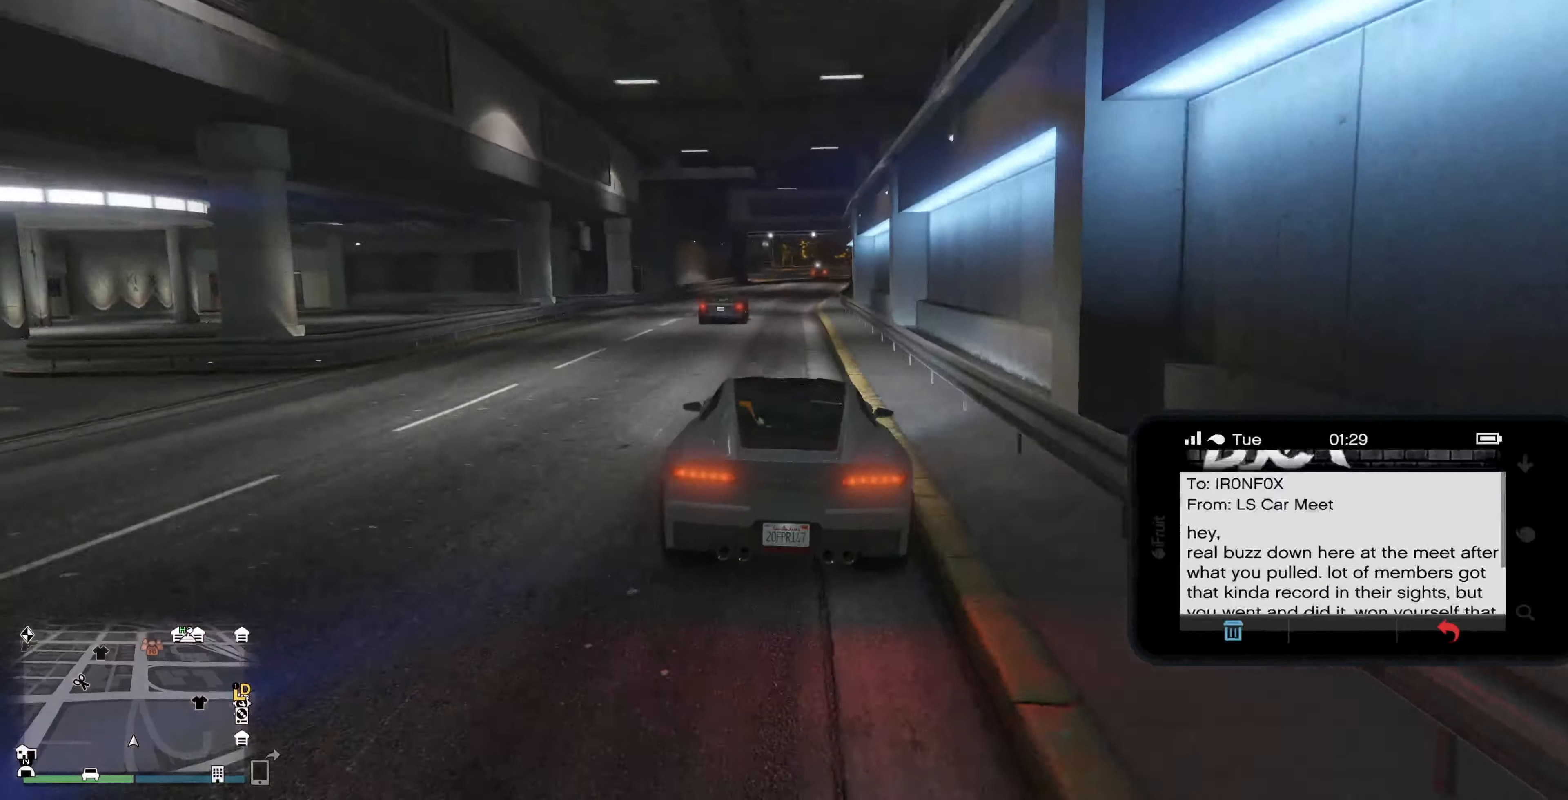
{"buttons": ["R2"], "left_stick": "center", "right_stick": "center", "events": [[167, "DPAD_DOWN", "down"], [300, "DPAD_DOWN", "up"]]}
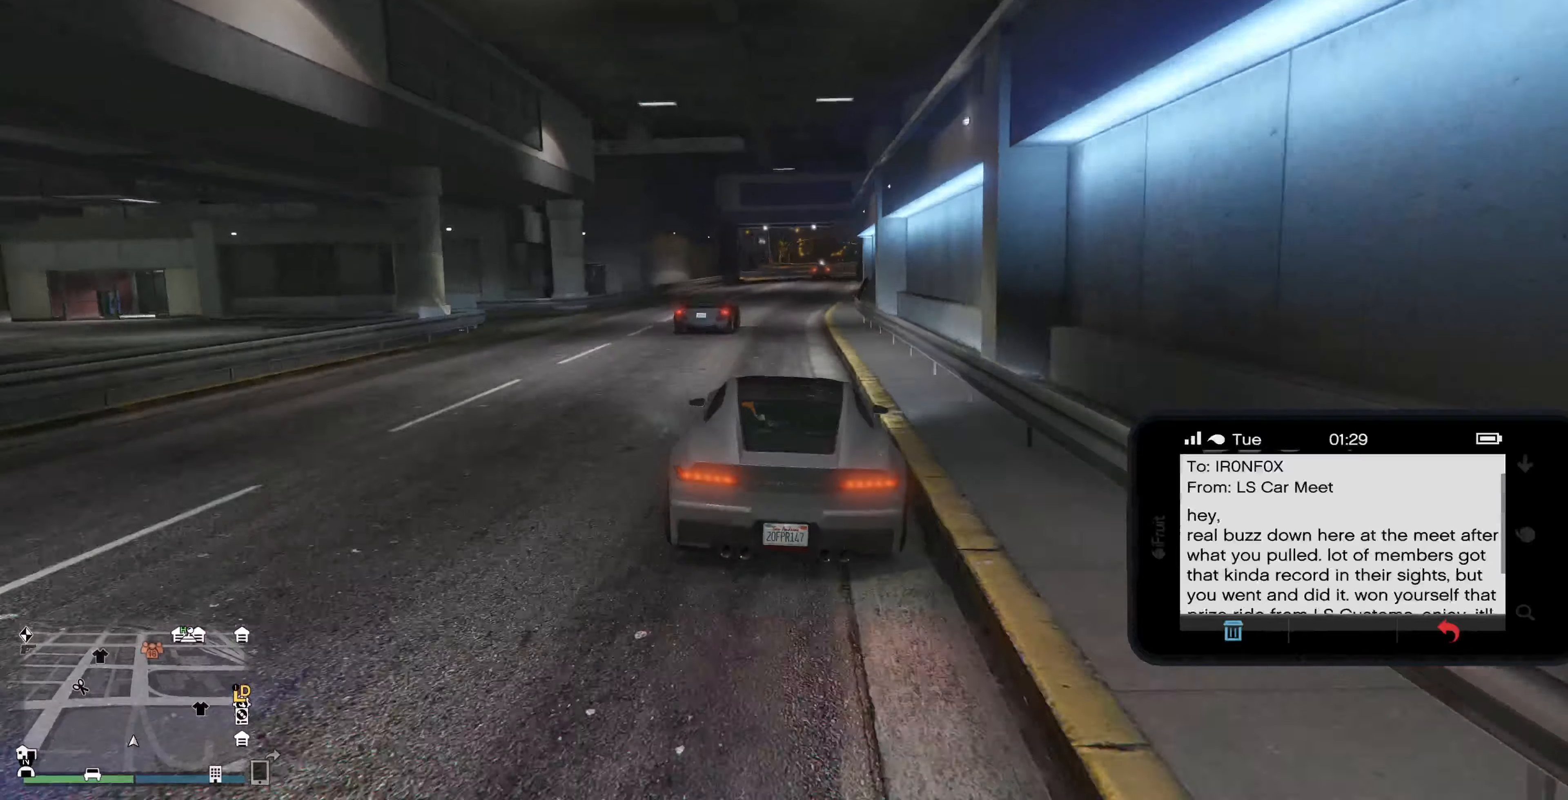
{"buttons": ["R2"], "left_stick": "left", "right_stick": "center", "events": [[34, "left_stick", "right"], [134, "left_stick", "center"], [467, "left_stick", "left"]]}
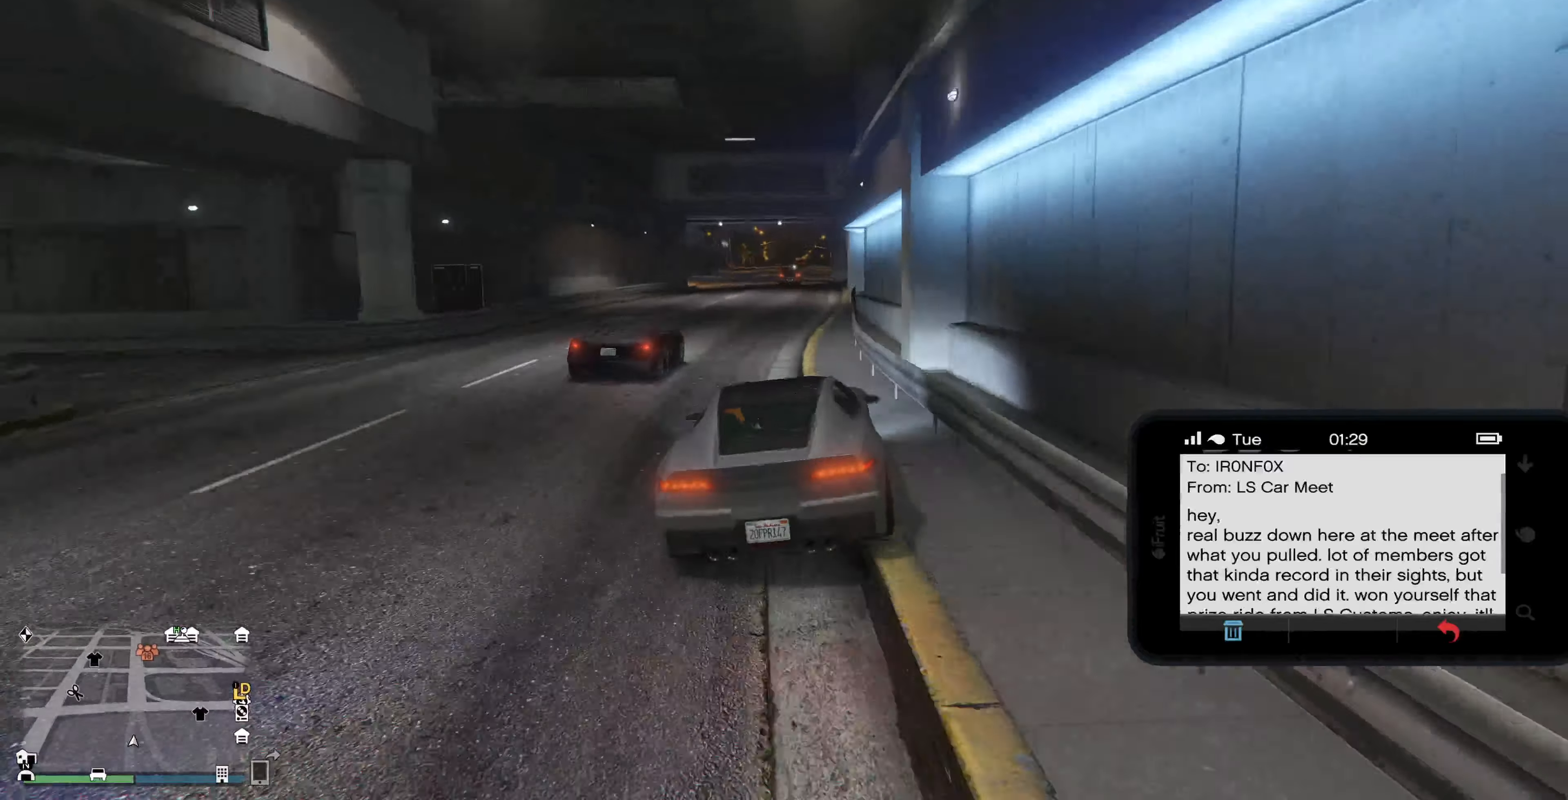
{"buttons": ["R2"], "left_stick": "center", "right_stick": "center", "events": [[134, "left_stick", "center"], [267, "left_stick", "left"], [334, "left_stick", "center"]]}
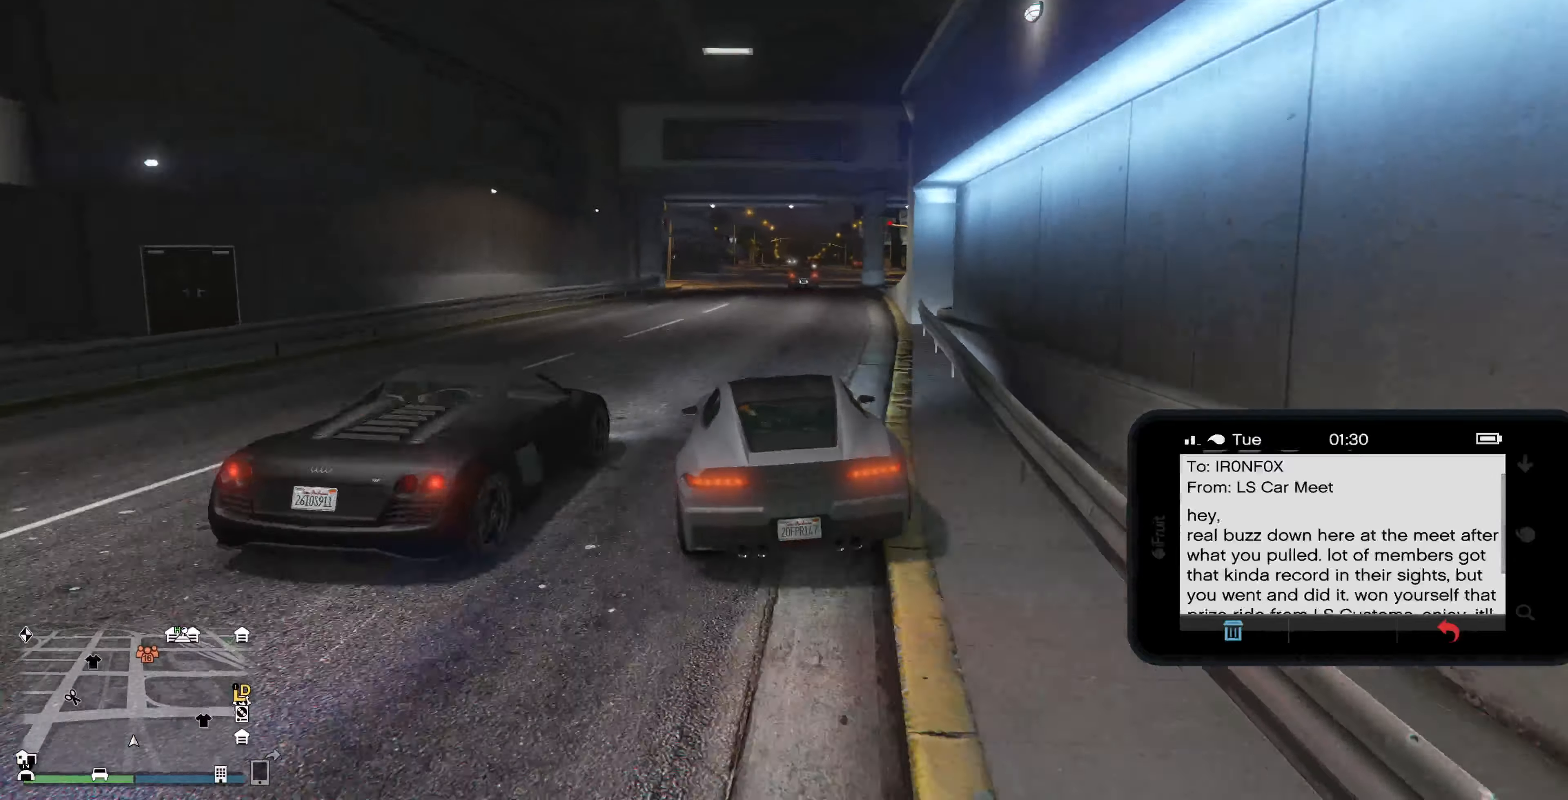
{"buttons": ["R2"], "left_stick": "left", "right_stick": "center", "events": [[34, "left_stick", "right"], [200, "left_stick", "center"], [467, "left_stick", "left"]]}
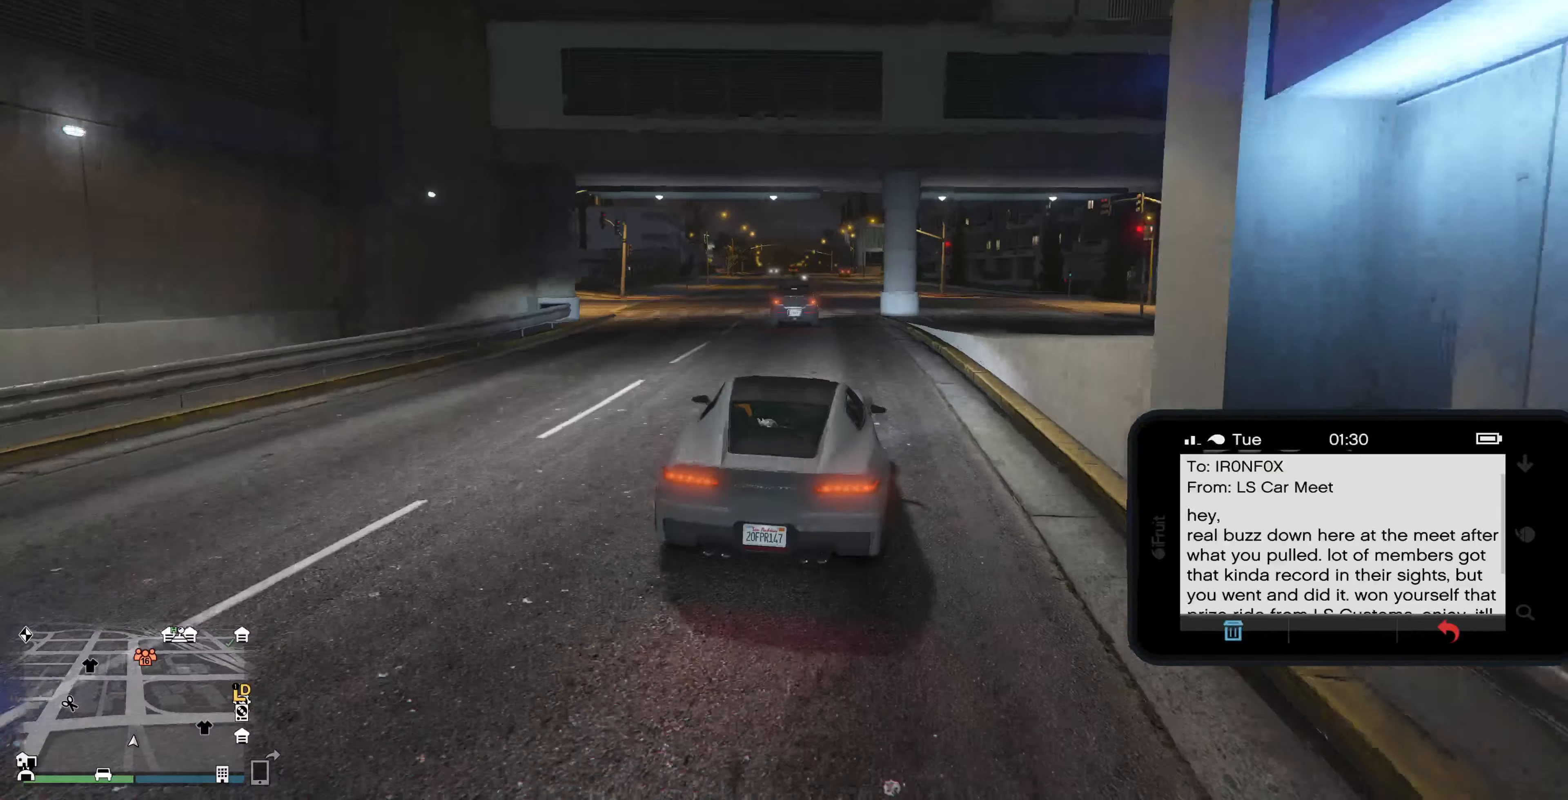
{"buttons": [], "left_stick": "center", "right_stick": "center", "events": [[100, "R2", "up"], [367, "left_stick", "center"]]}
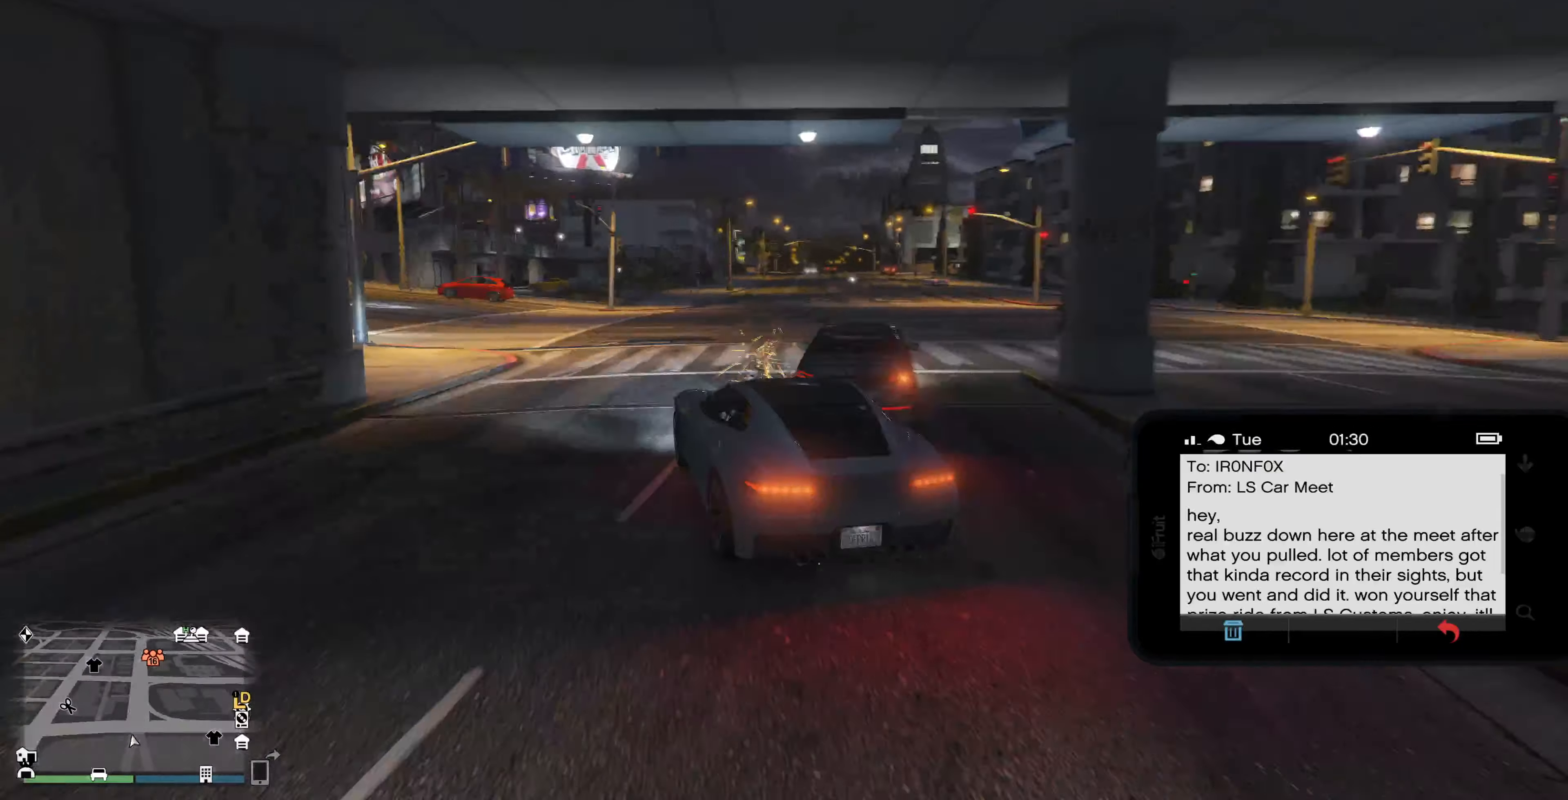
{"buttons": ["R2"], "left_stick": "right", "right_stick": "center", "events": [[34, "R2", "down"], [134, "left_stick", "left"], [267, "left_stick", "right"]]}
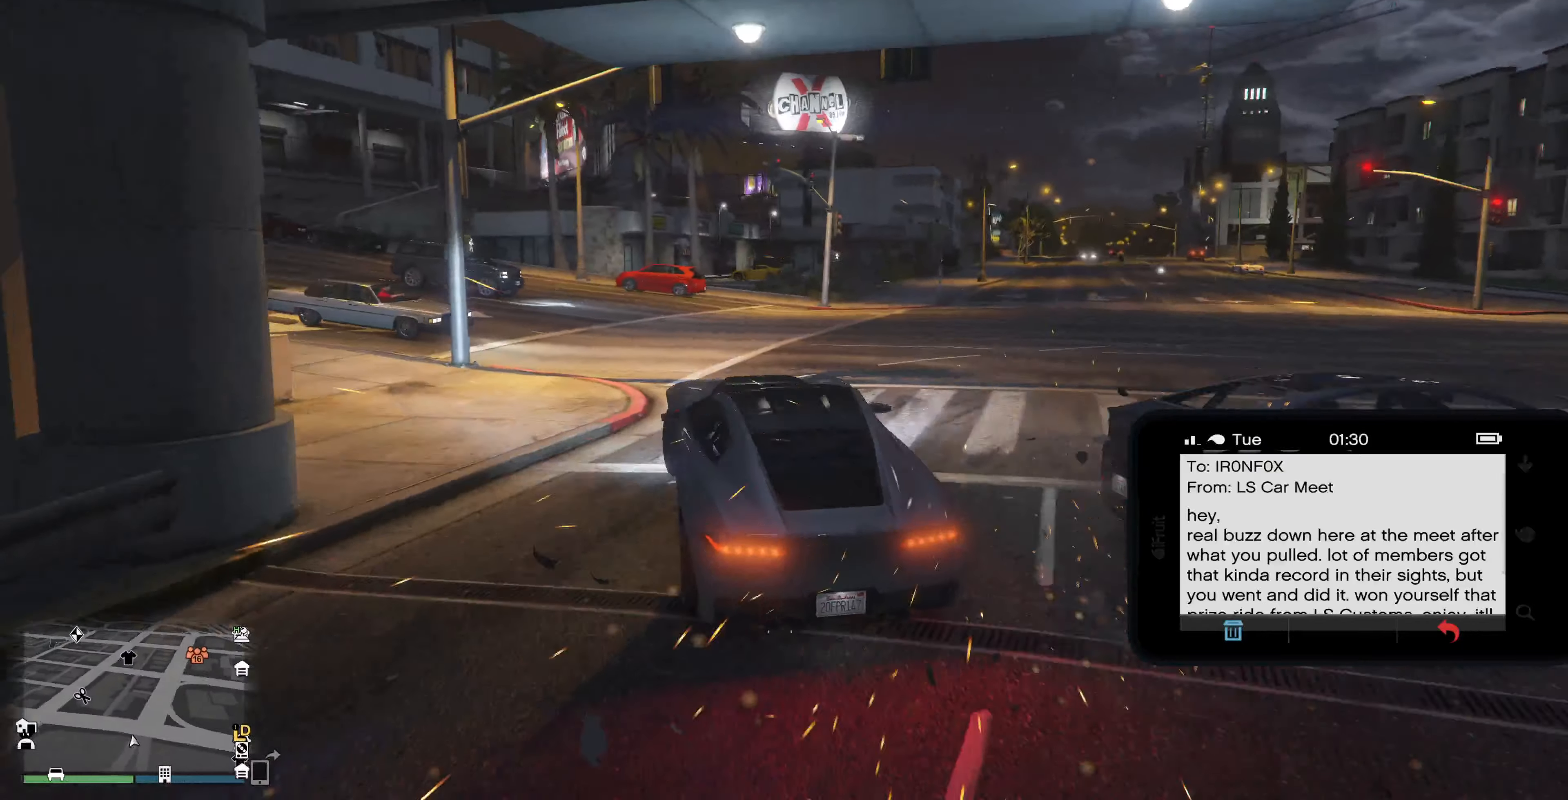
{"buttons": ["R2"], "left_stick": "right", "right_stick": "center", "events": [[367, "left_stick", "center"], [500, "left_stick", "right"]]}
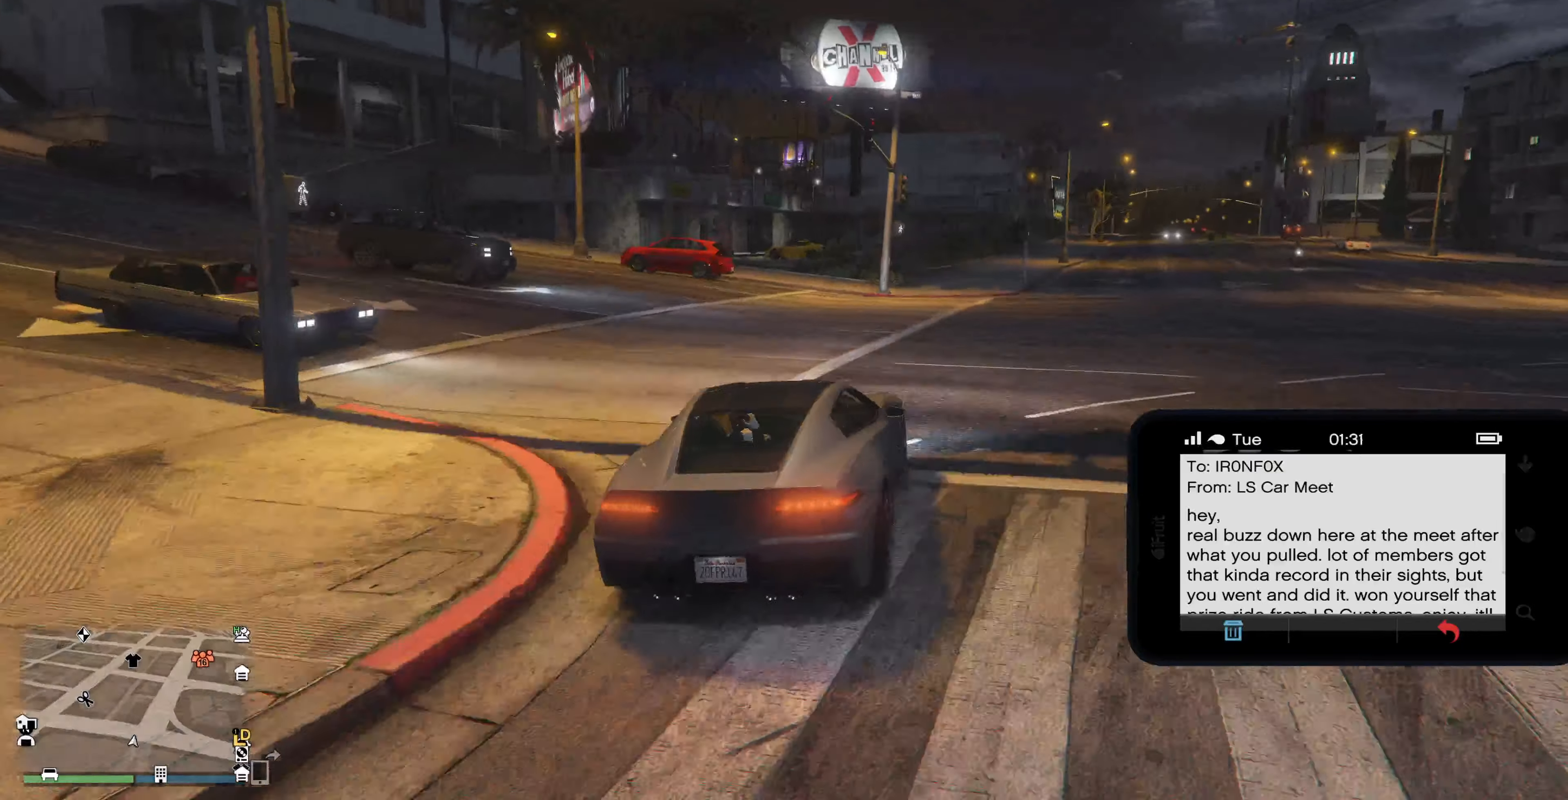
{"buttons": ["R2"], "left_stick": "center", "right_stick": "center", "events": [[234, "left_stick", "center"], [334, "left_stick", "right"], [467, "left_stick", "center"]]}
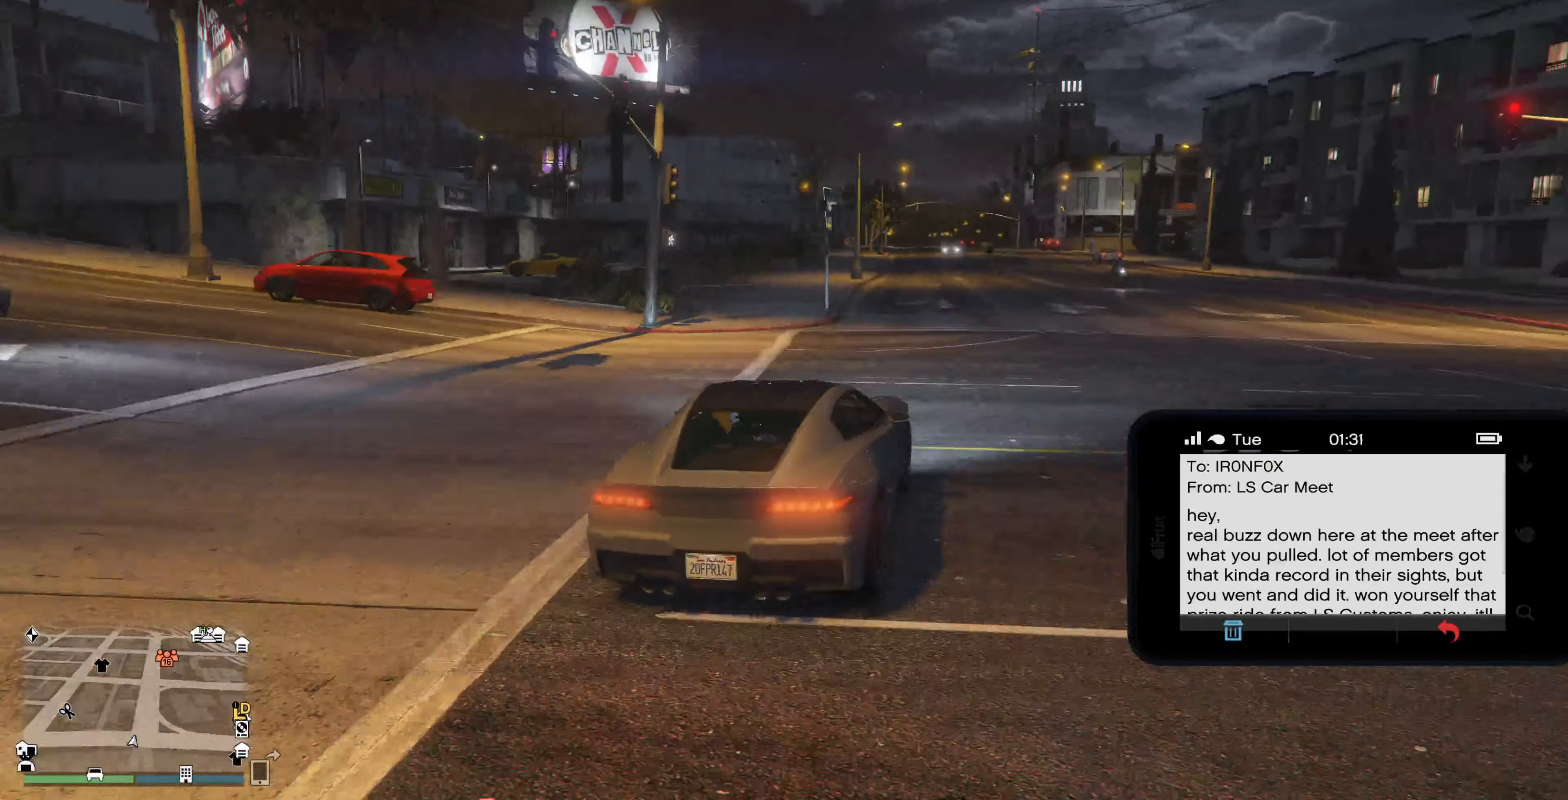
{"buttons": ["R2"], "left_stick": "center", "right_stick": "center", "events": [[400, "left_stick", "right"], [500, "left_stick", "center"]]}
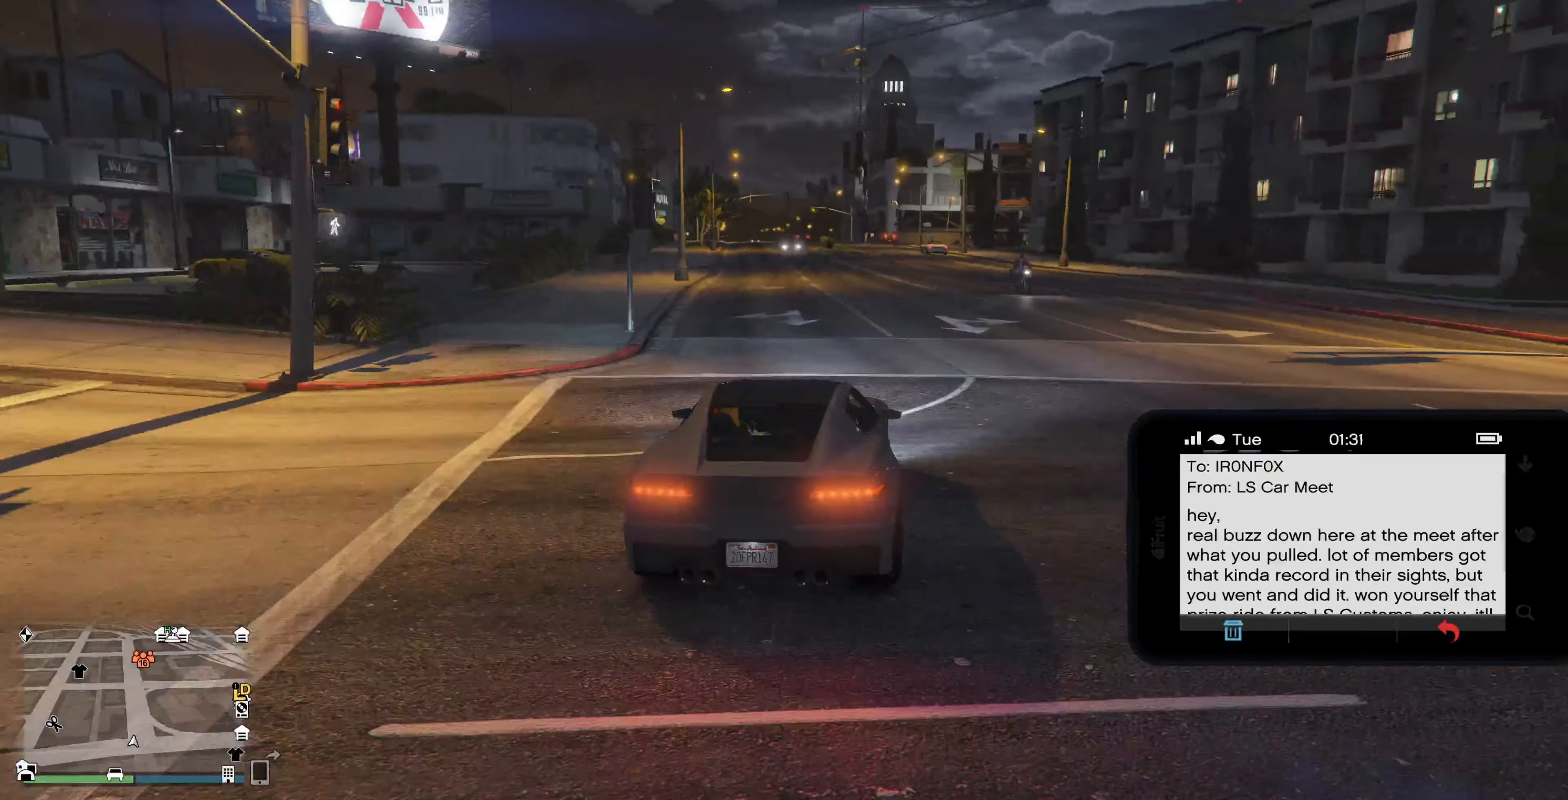
{"buttons": ["R2"], "left_stick": "center", "right_stick": "center", "events": [[300, "left_stick", "right"], [400, "left_stick", "center"]]}
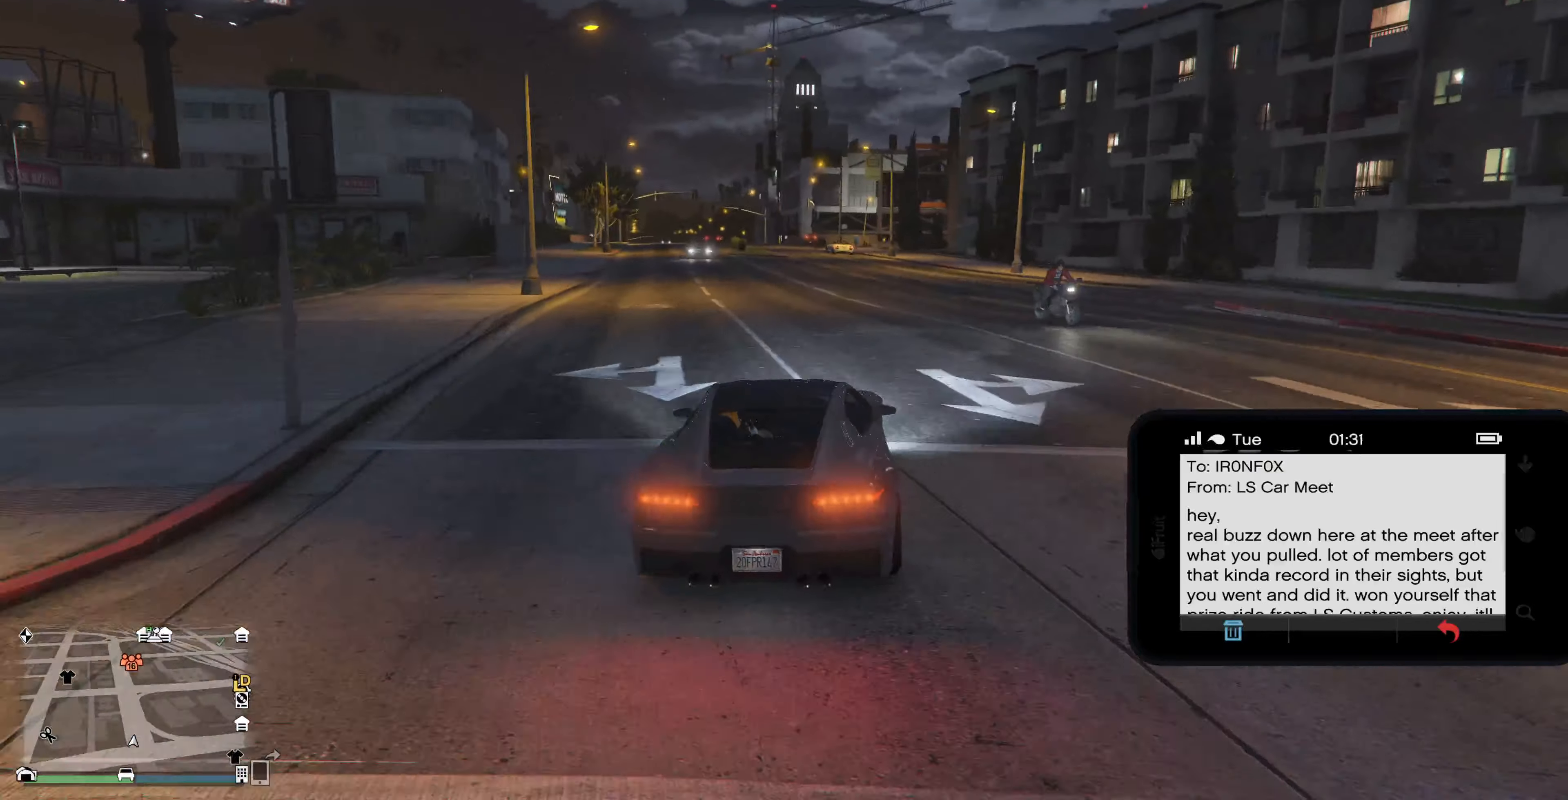
{"buttons": ["R2"], "left_stick": "center", "right_stick": "center", "events": [[67, "DPAD_DOWN", "down"], [167, "DPAD_DOWN", "up"]]}
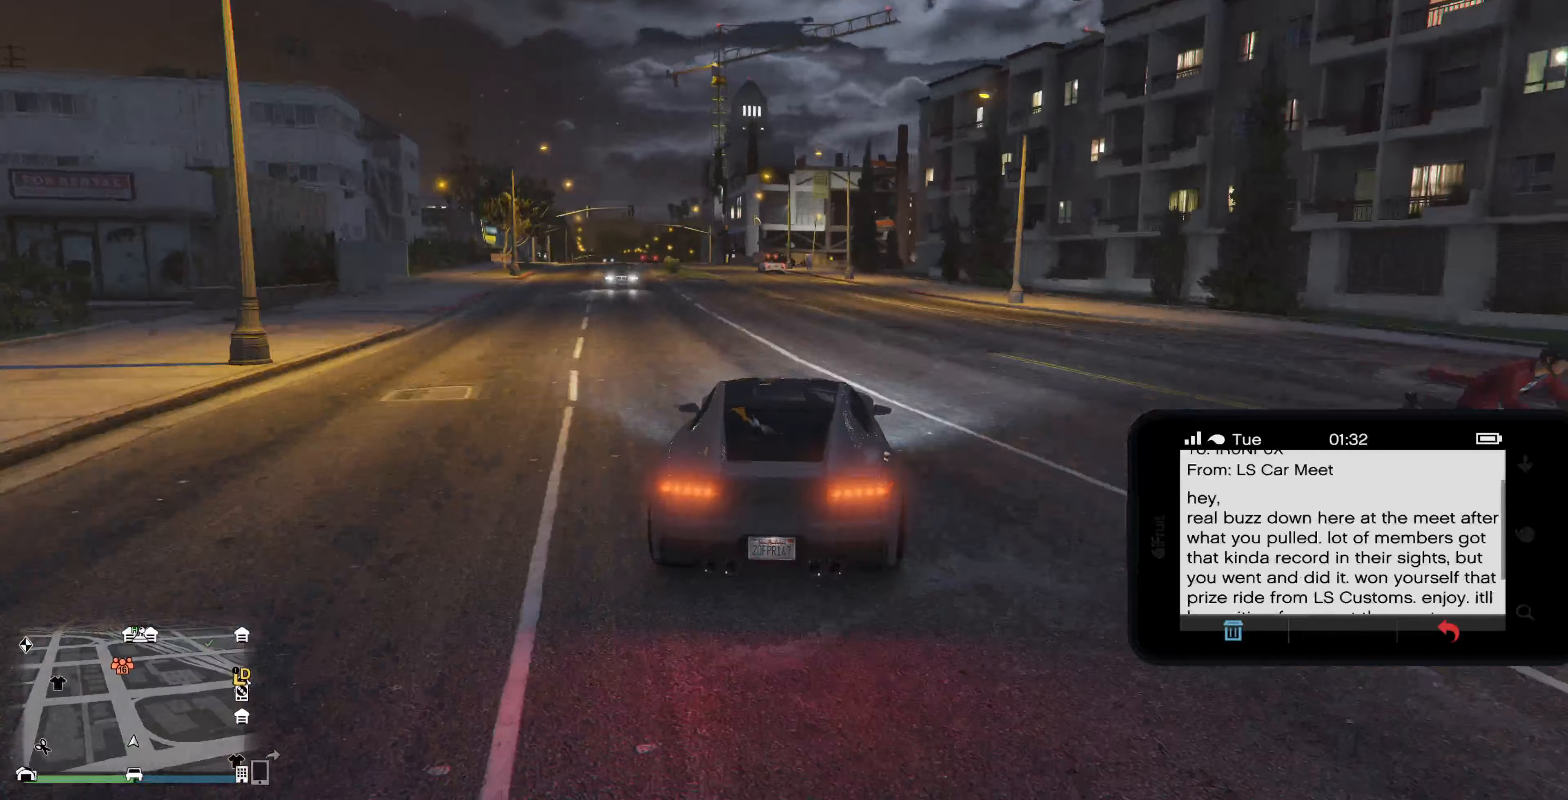
{"buttons": ["R2"], "left_stick": "center", "right_stick": "center", "events": [[267, "left_stick", "left"], [400, "left_stick", "center"]]}
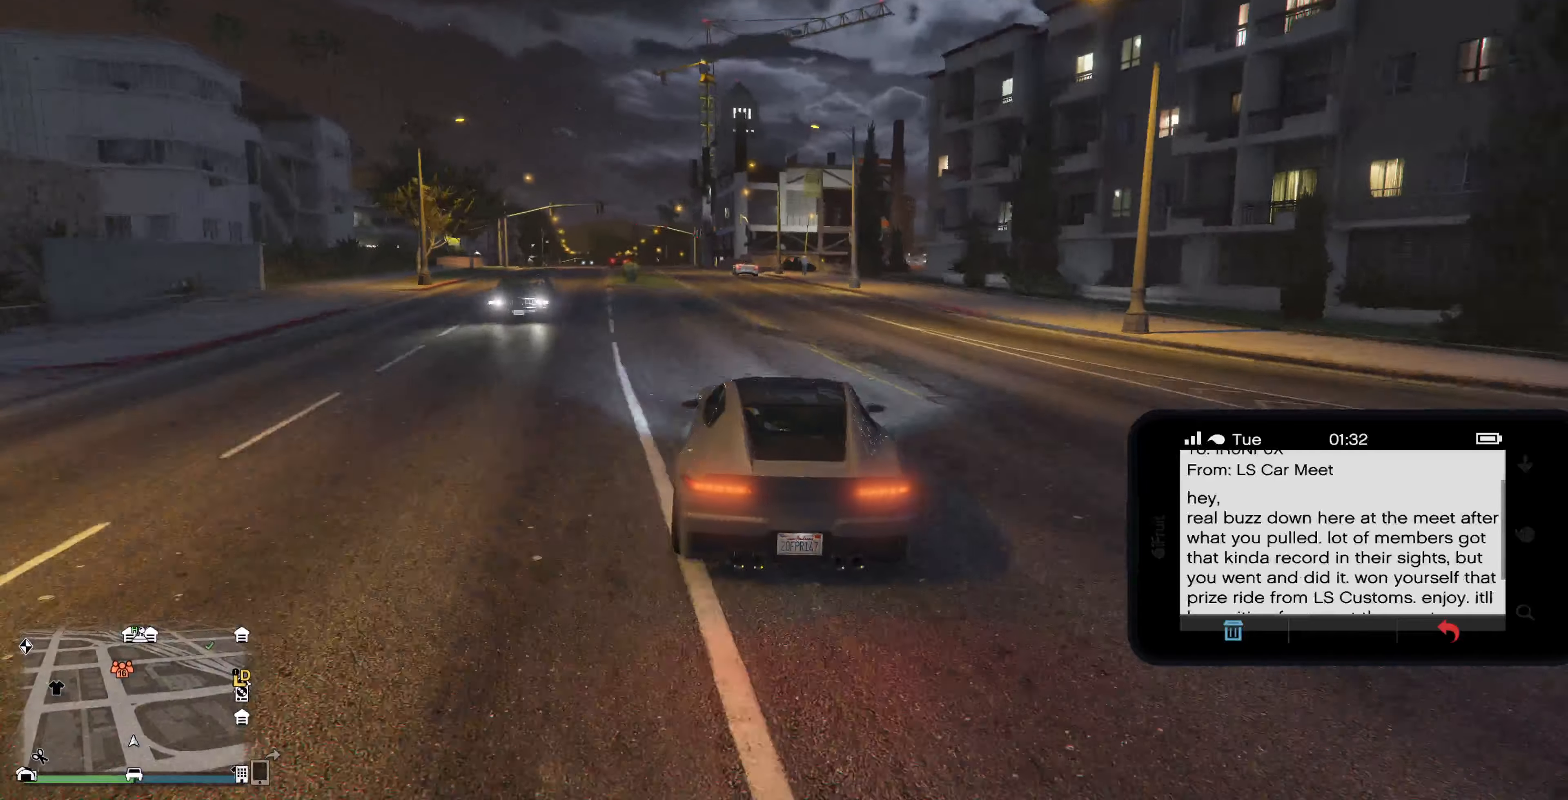
{"buttons": ["R2"], "left_stick": "center", "right_stick": "center", "events": [[33, "left_stick", "left"], [167, "left_stick", "center"], [333, "left_stick", "left"], [500, "left_stick", "center"]]}
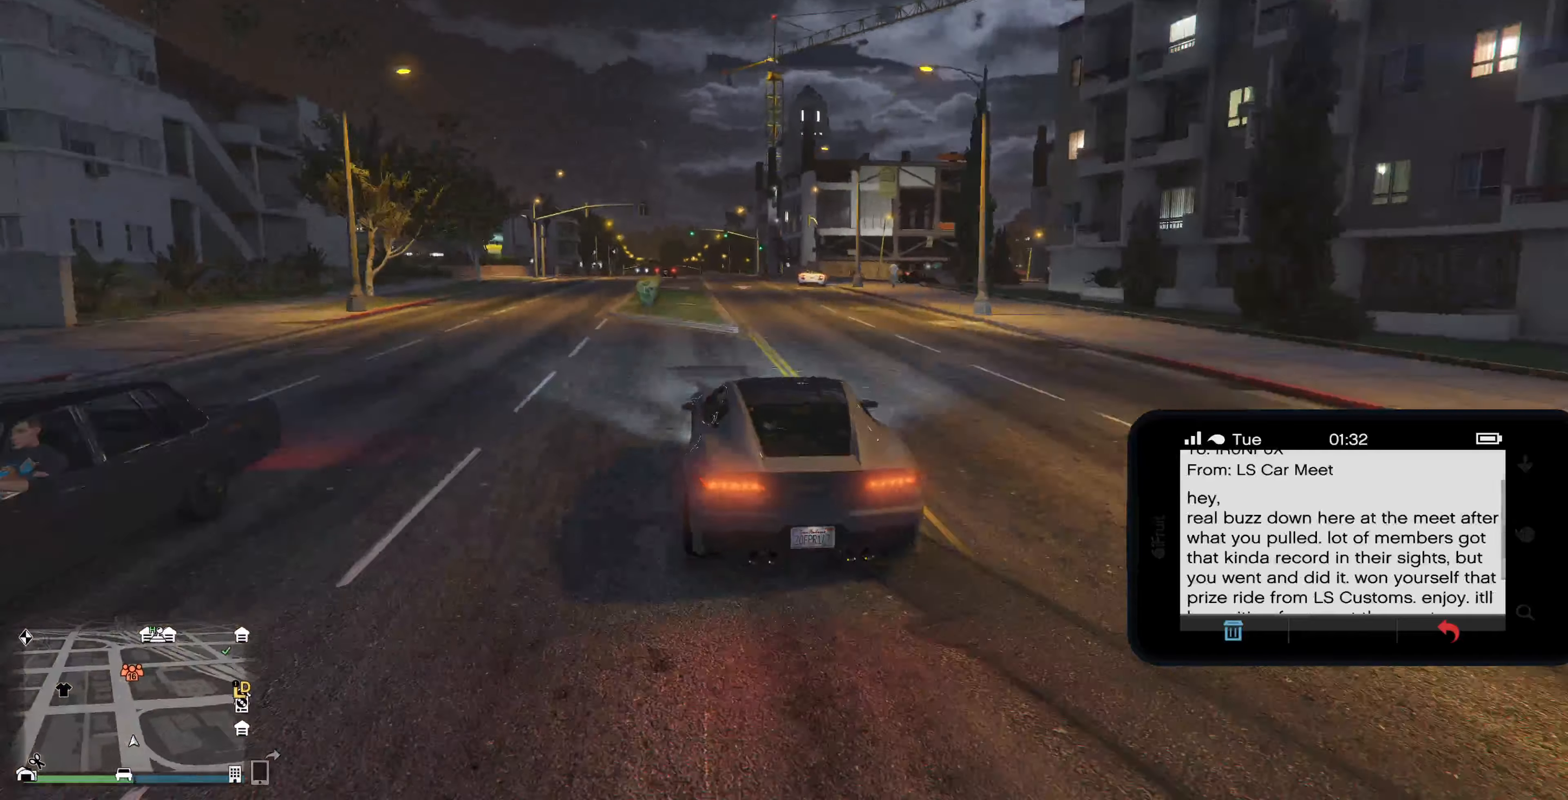
{"buttons": ["R2"], "left_stick": "center", "right_stick": "center", "events": [[167, "left_stick", "right"], [300, "left_stick", "center"]]}
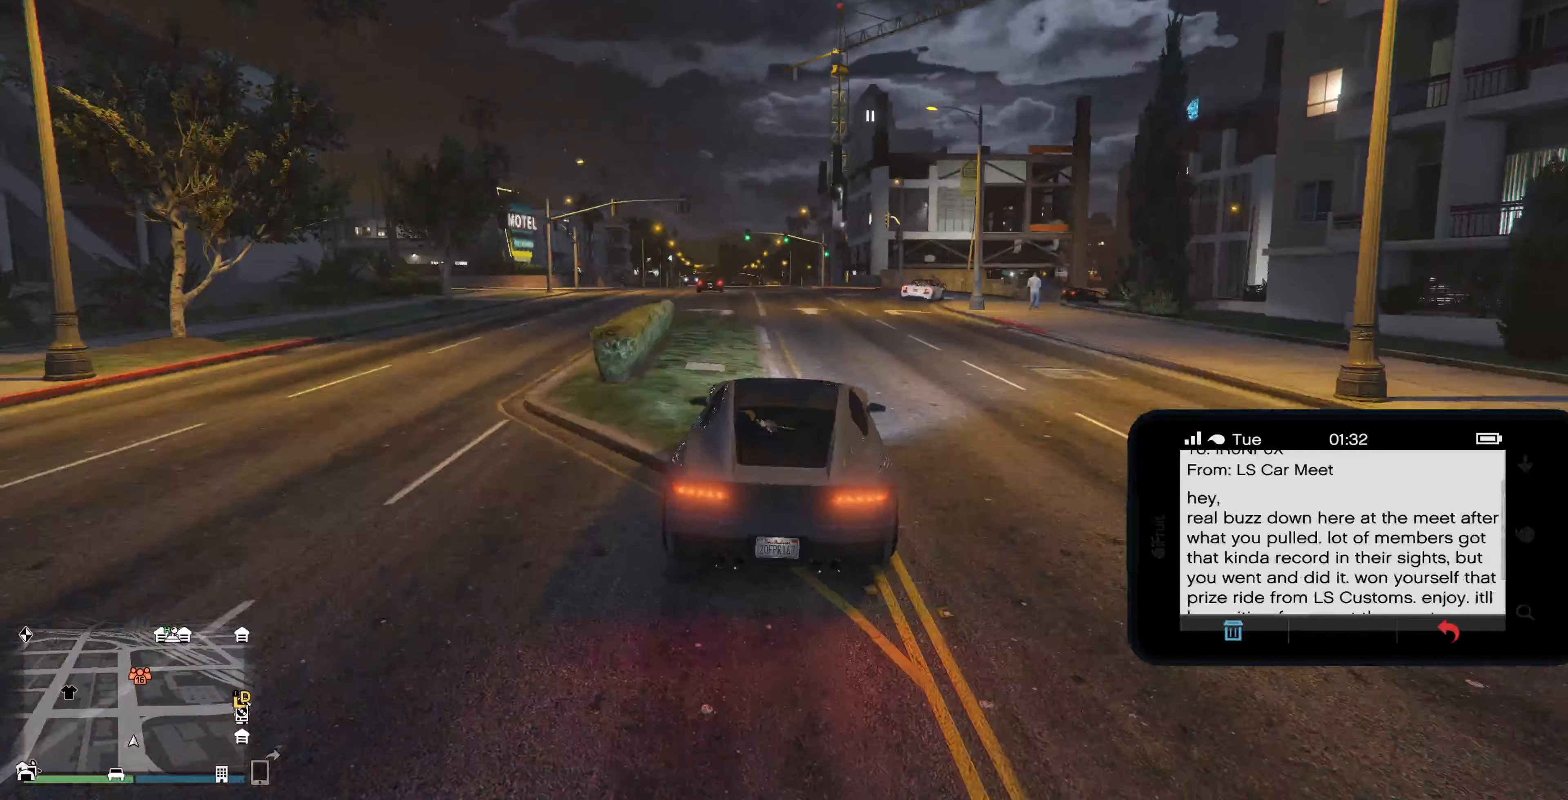
{"buttons": ["R2"], "left_stick": "center", "right_stick": "center", "events": []}
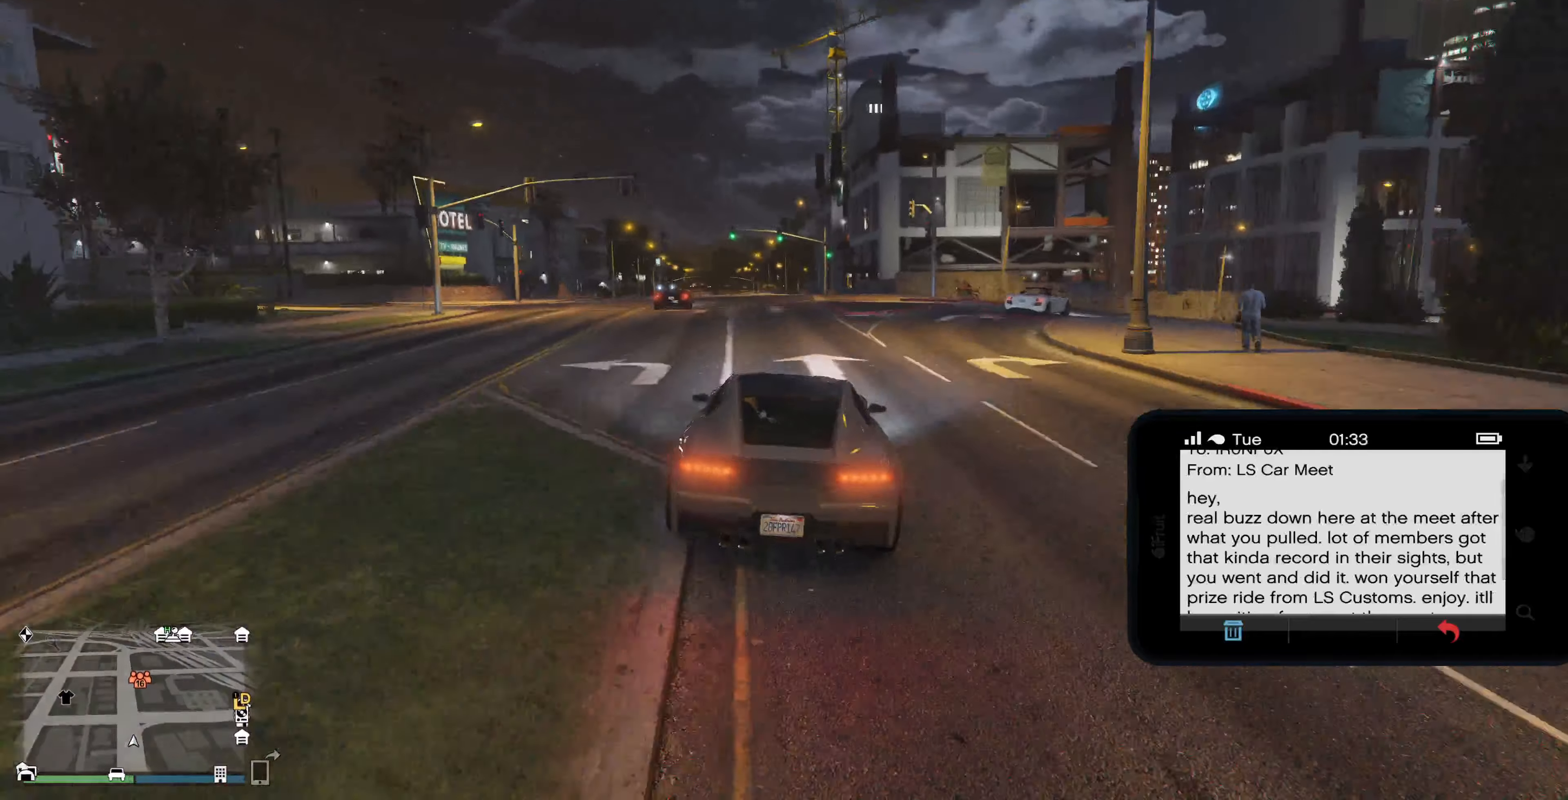
{"buttons": ["R2", "DPAD_DOWN"], "left_stick": "center", "right_stick": "center", "events": [[133, "left_stick", "left"], [267, "left_stick", "center"], [467, "DPAD_DOWN", "down"]]}
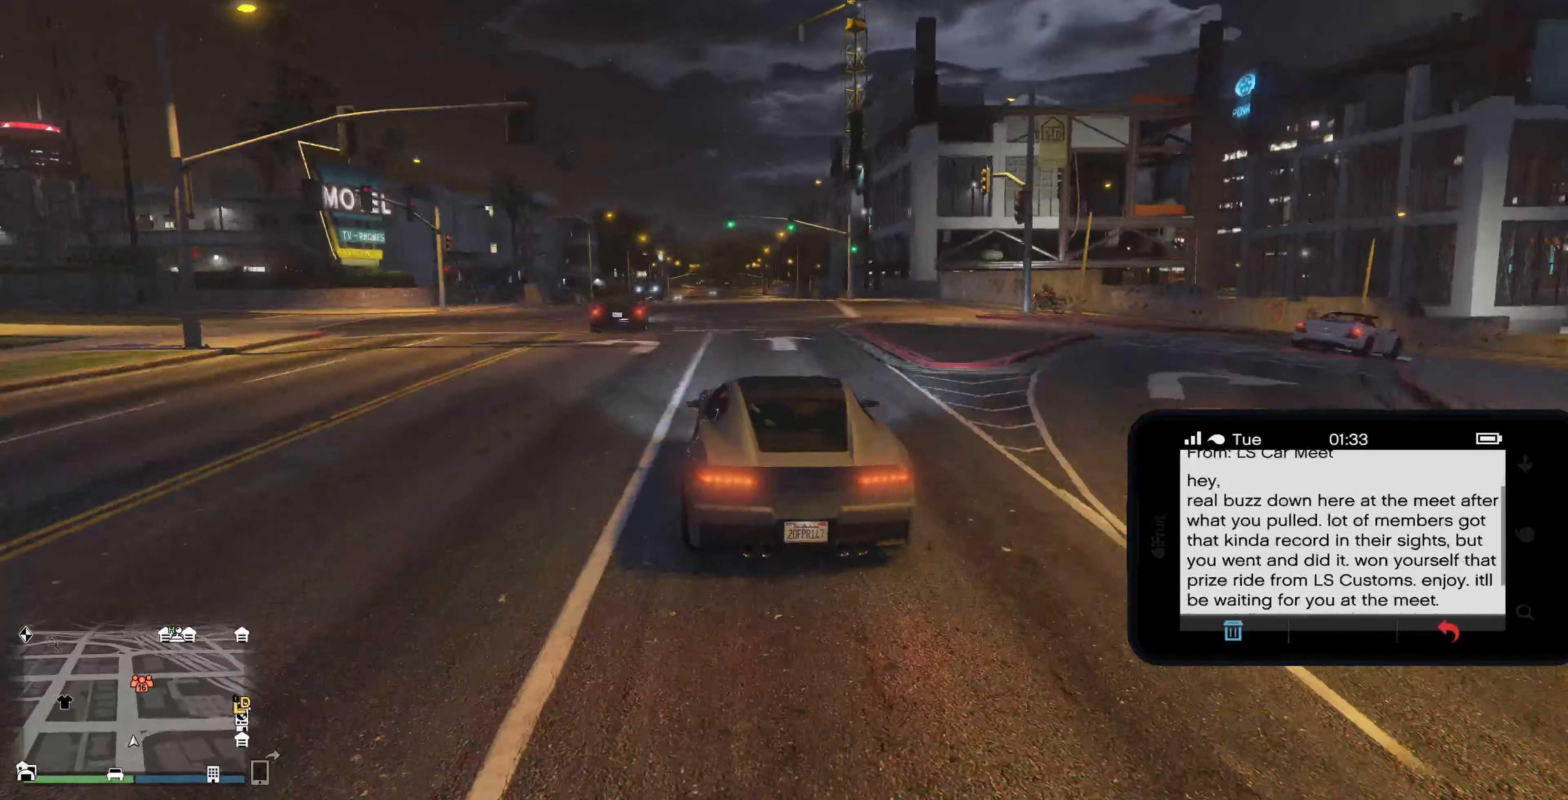
{"buttons": ["R2"], "left_stick": "center", "right_stick": "center", "events": [[67, "DPAD_DOWN", "up"], [200, "left_stick", "right"], [333, "left_stick", "center"]]}
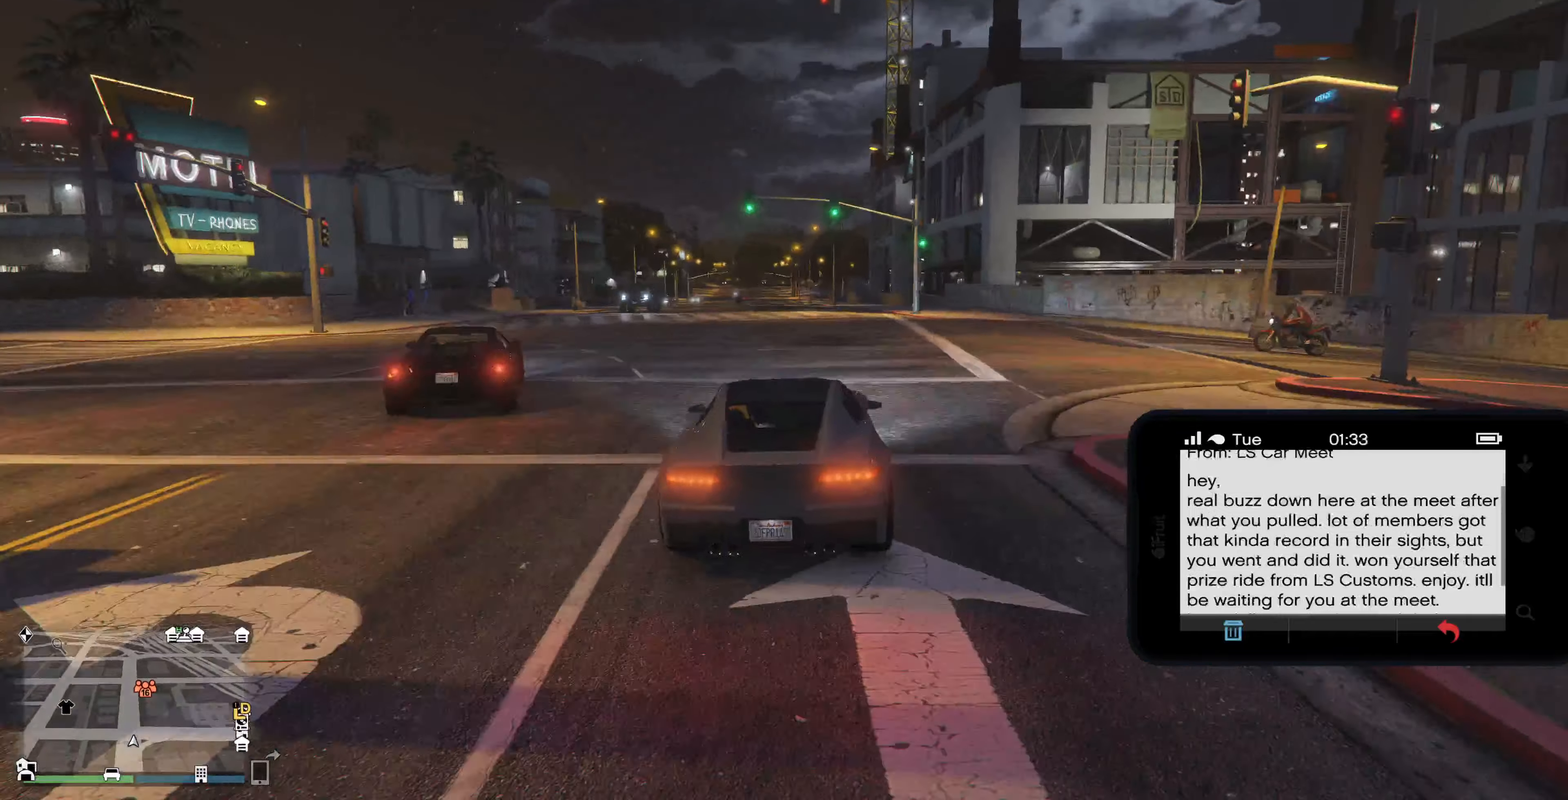
{"buttons": ["R2"], "left_stick": "center", "right_stick": "center", "events": [[267, "left_stick", "left"], [433, "left_stick", "center"]]}
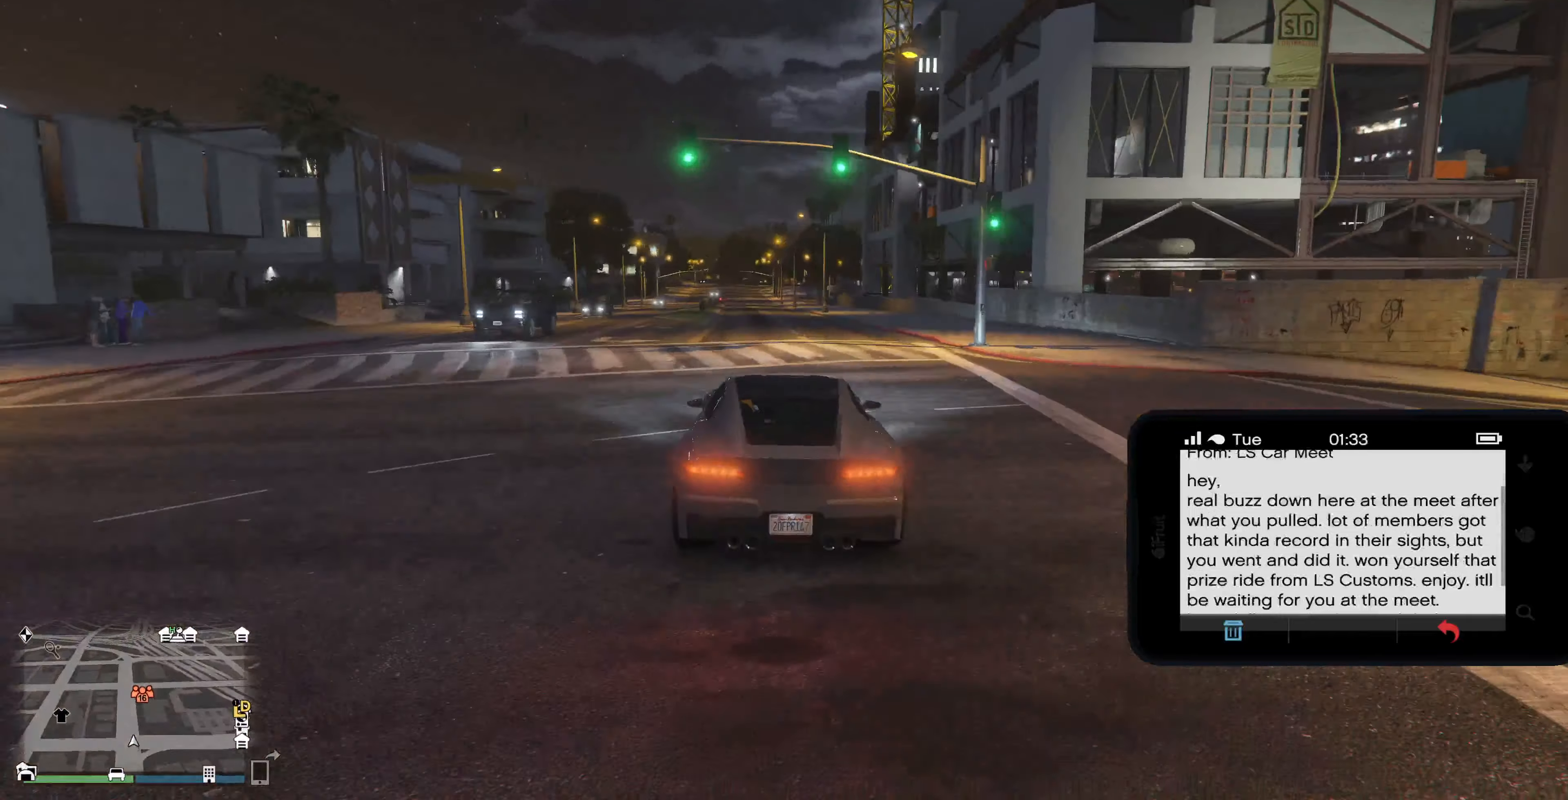
{"buttons": ["R2"], "left_stick": "center", "right_stick": "center", "events": [[367, "left_stick", "right"], [467, "left_stick", "center"]]}
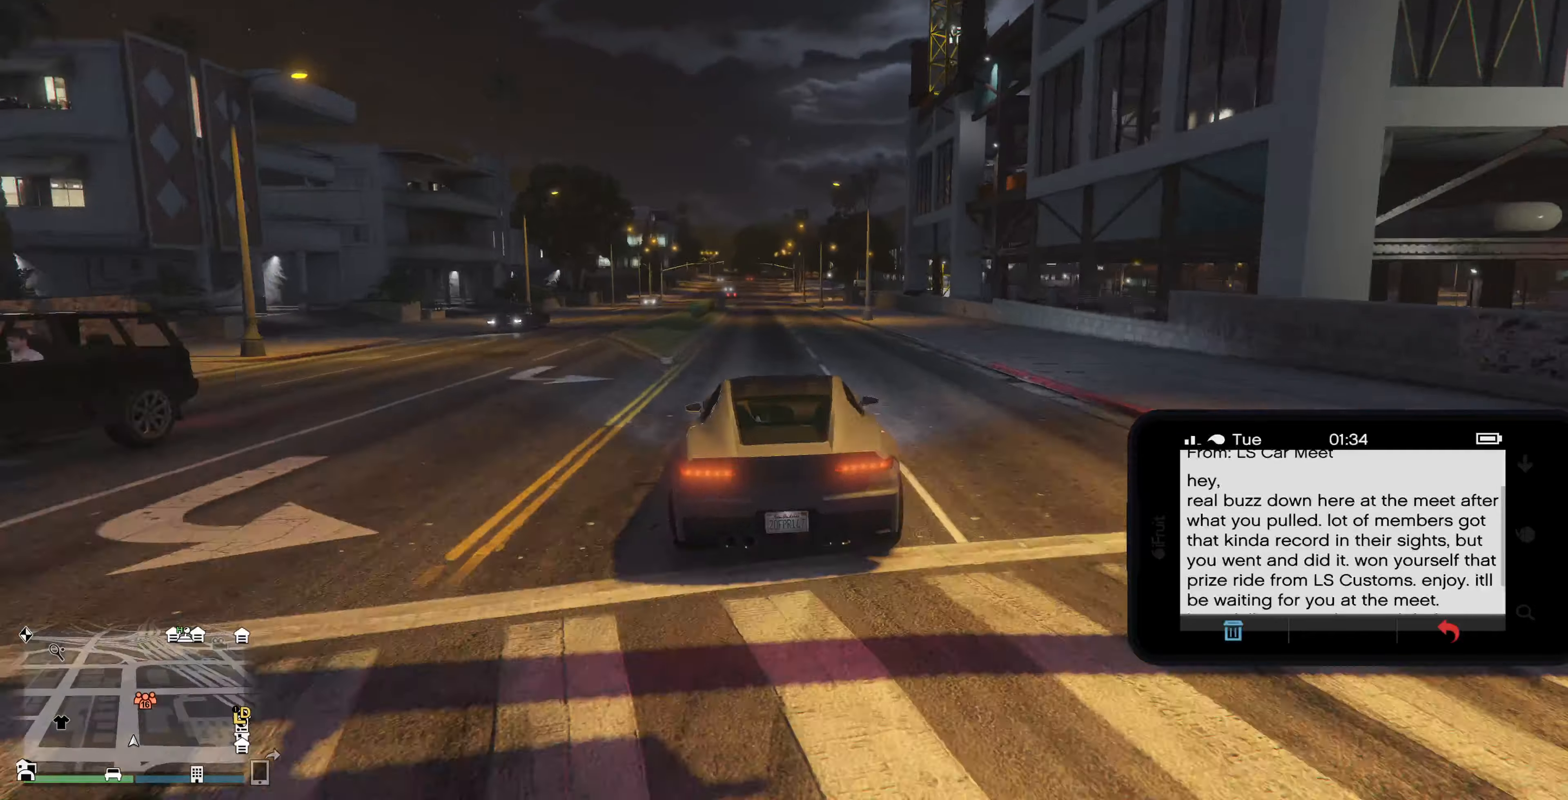
{"buttons": ["R2"], "left_stick": "center", "right_stick": "center", "events": [[233, "left_stick", "left"], [333, "left_stick", "center"]]}
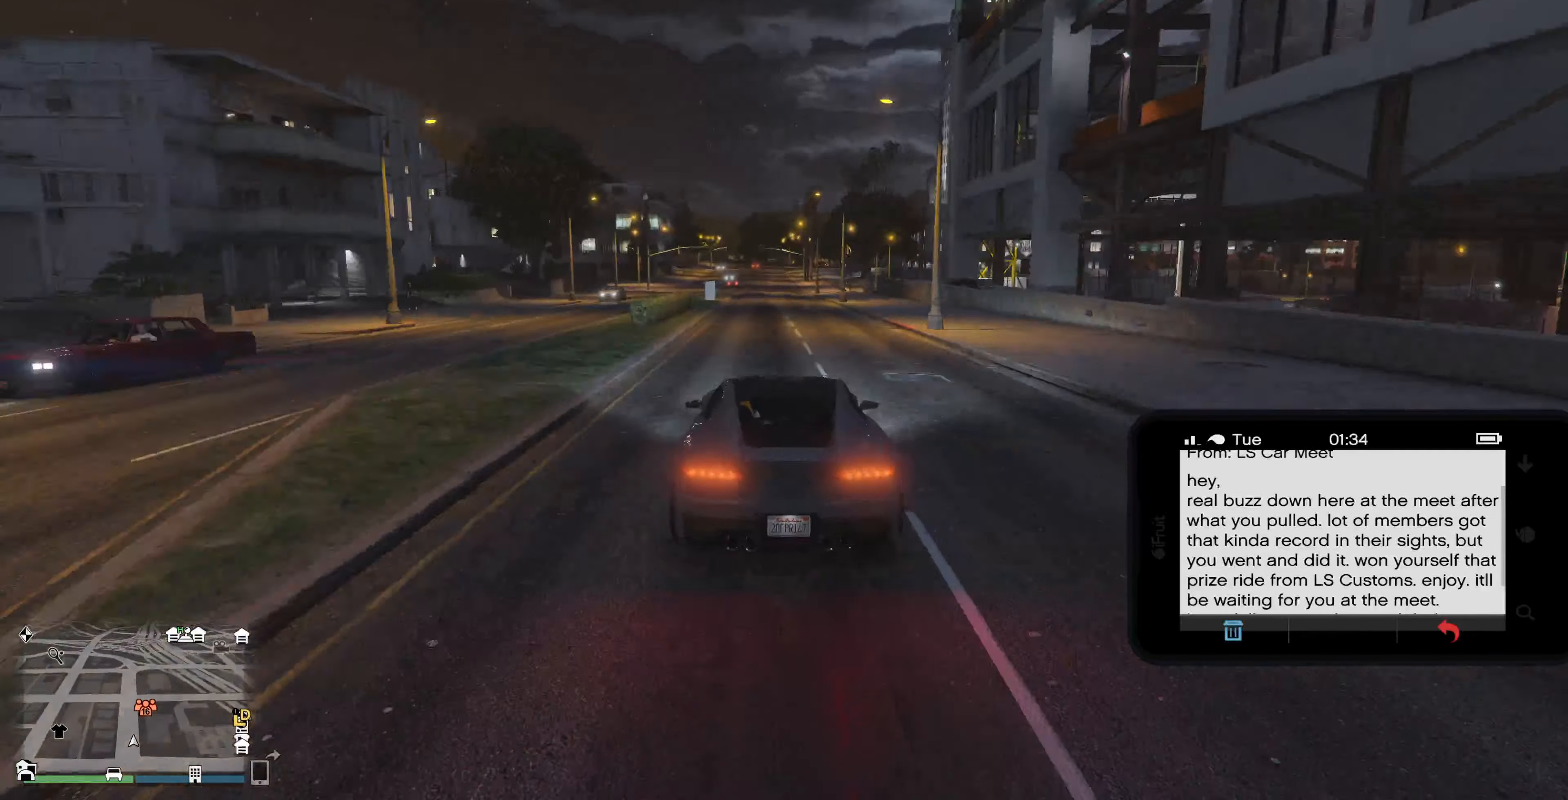
{"buttons": ["R2"], "left_stick": "center", "right_stick": "center", "events": [[300, "left_stick", "right"], [367, "left_stick", "center"]]}